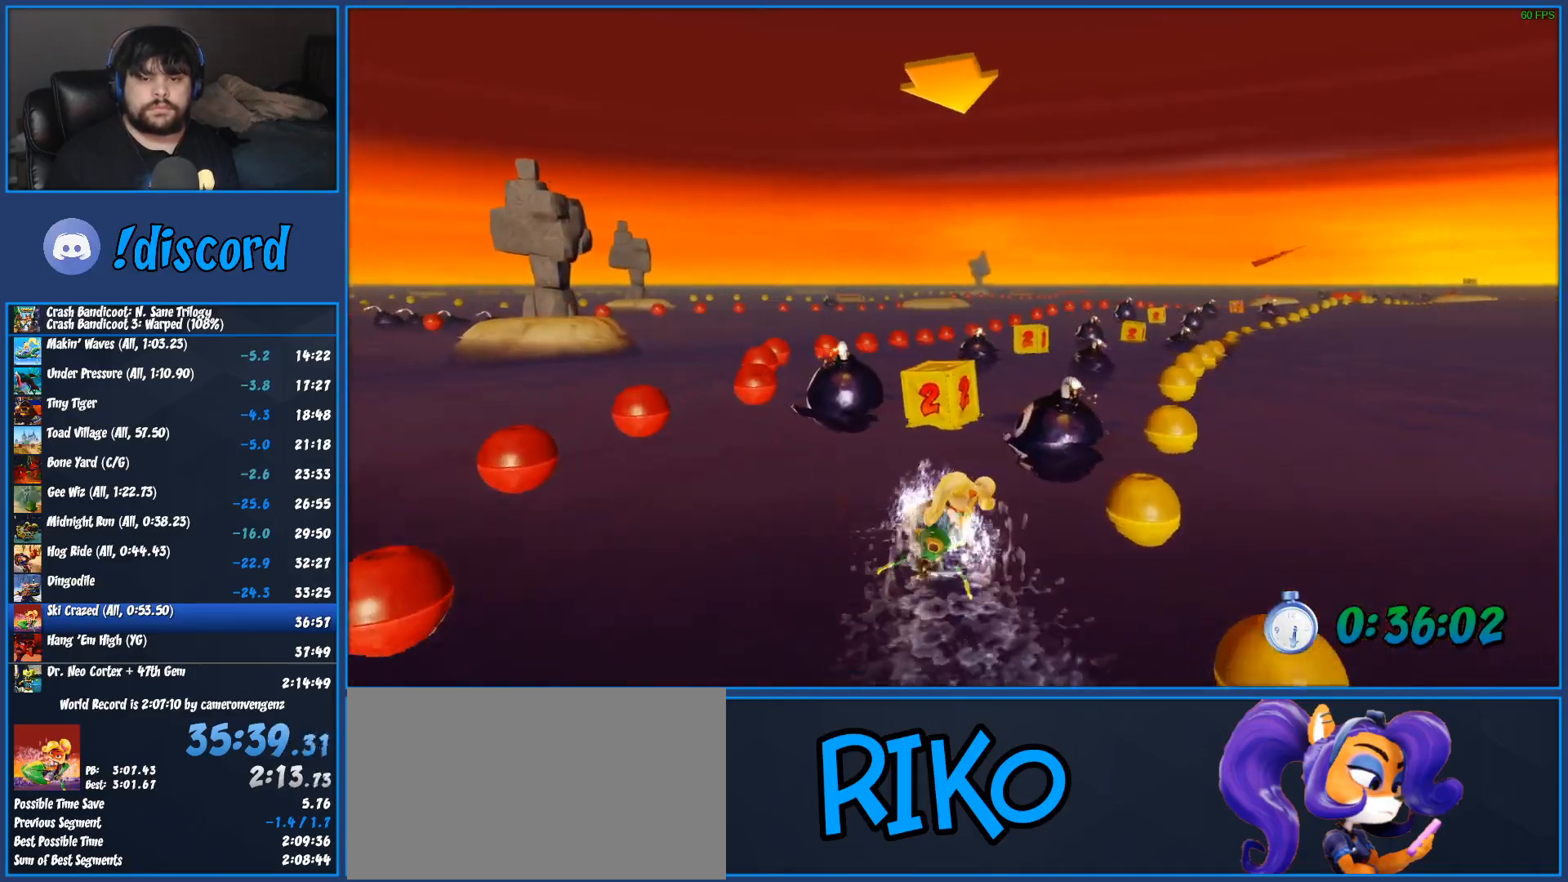
Gameplay with a controller (PlayStation layout); each line is a JSON object with the inputs held at the frame after it (dt_ms = milliseconds from this image to that frame). "button_events" lists button changes between this image and that frame as [ms after this image, input, new state], when the widget could be followed in between (sticks are given only as held states). Not read: R3 right_stick.
{"dt_ms": 500, "buttons": ["CROSS", "R2"], "left_stick": "center", "button_events": []}
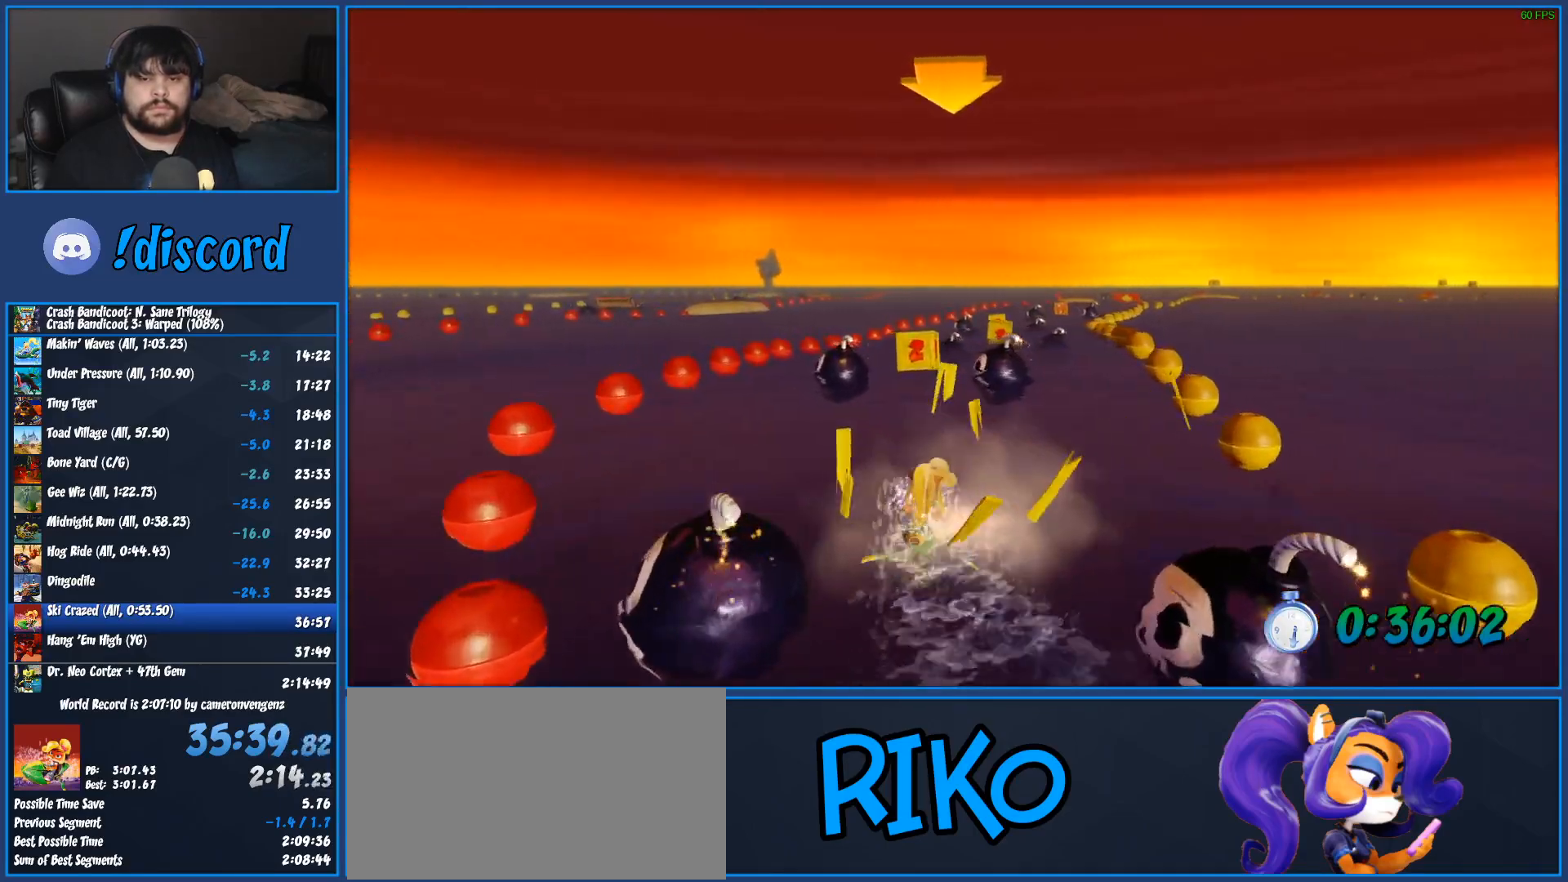
{"dt_ms": 500, "buttons": ["CROSS", "R2"], "left_stick": "center", "button_events": []}
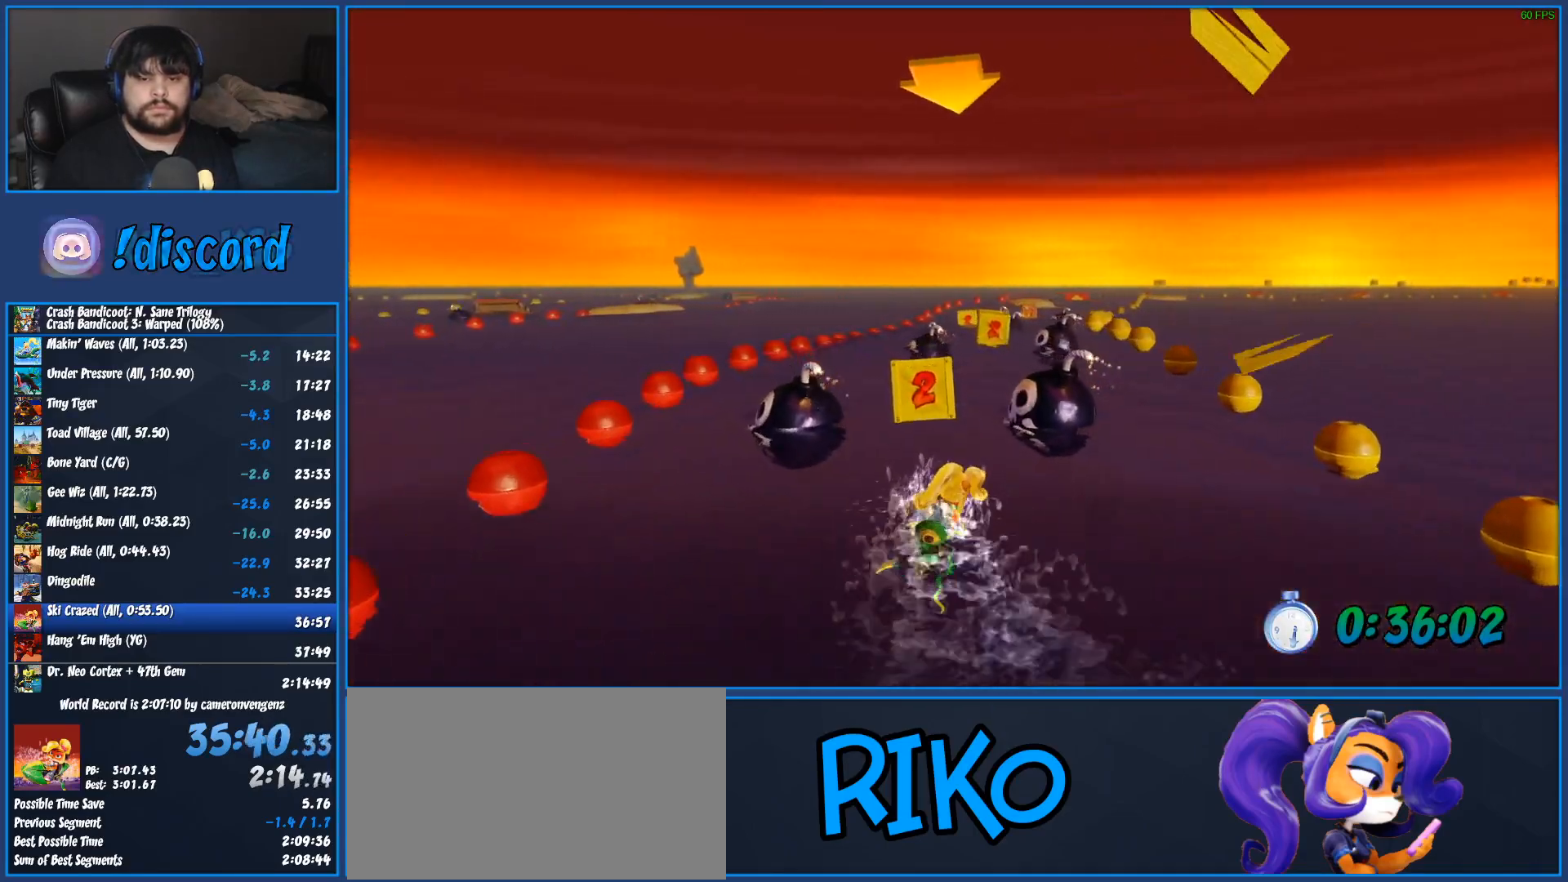
{"dt_ms": 500, "buttons": ["CROSS", "R2"], "left_stick": "left", "button_events": []}
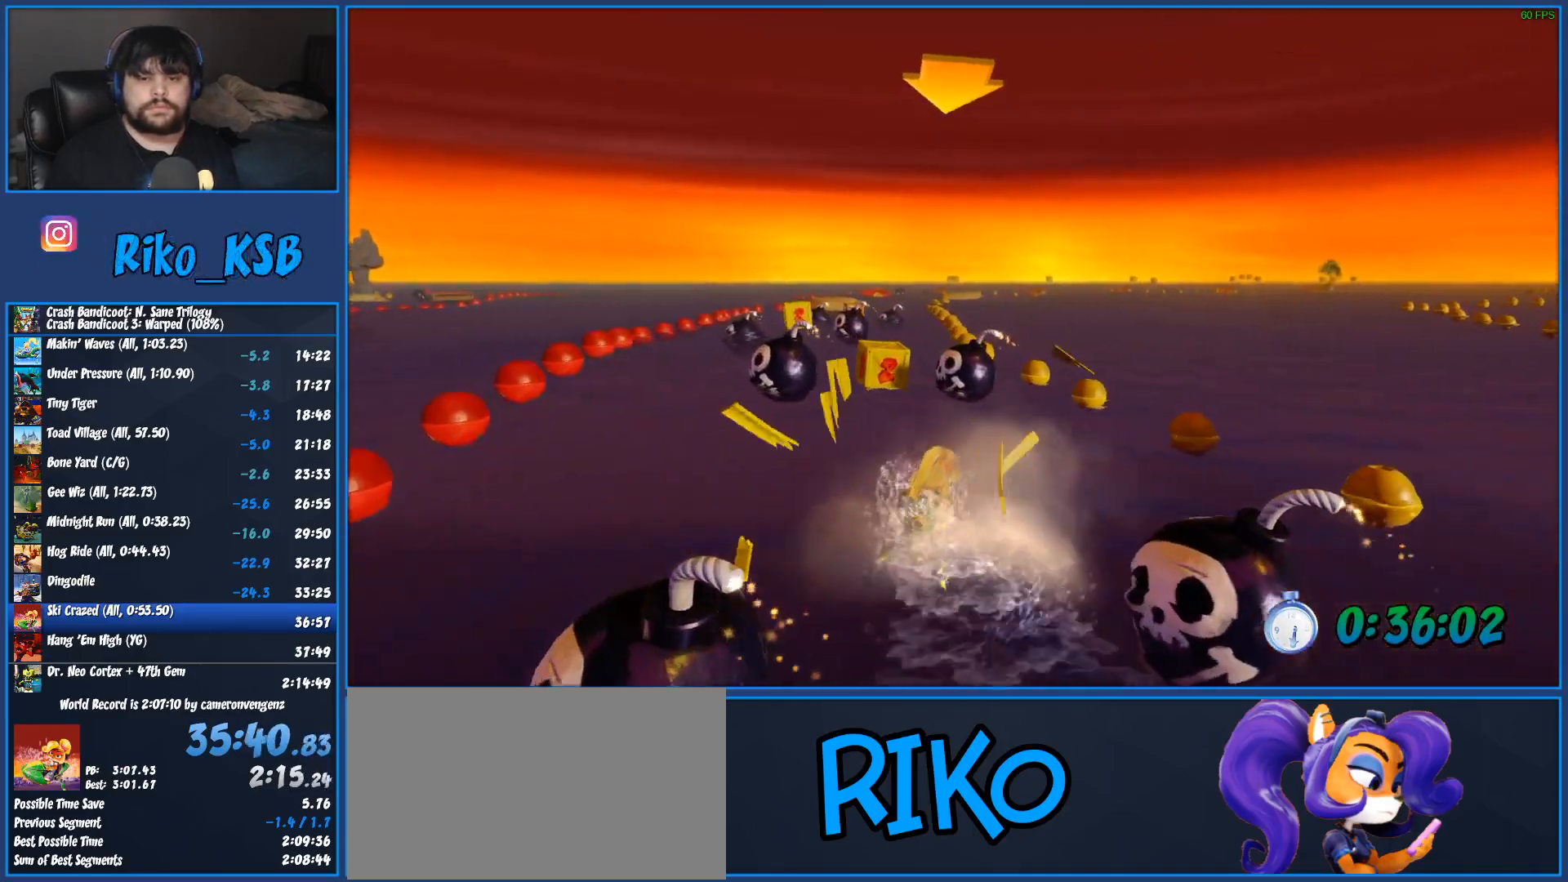
{"dt_ms": 500, "buttons": ["CROSS", "R2"], "left_stick": "left", "button_events": []}
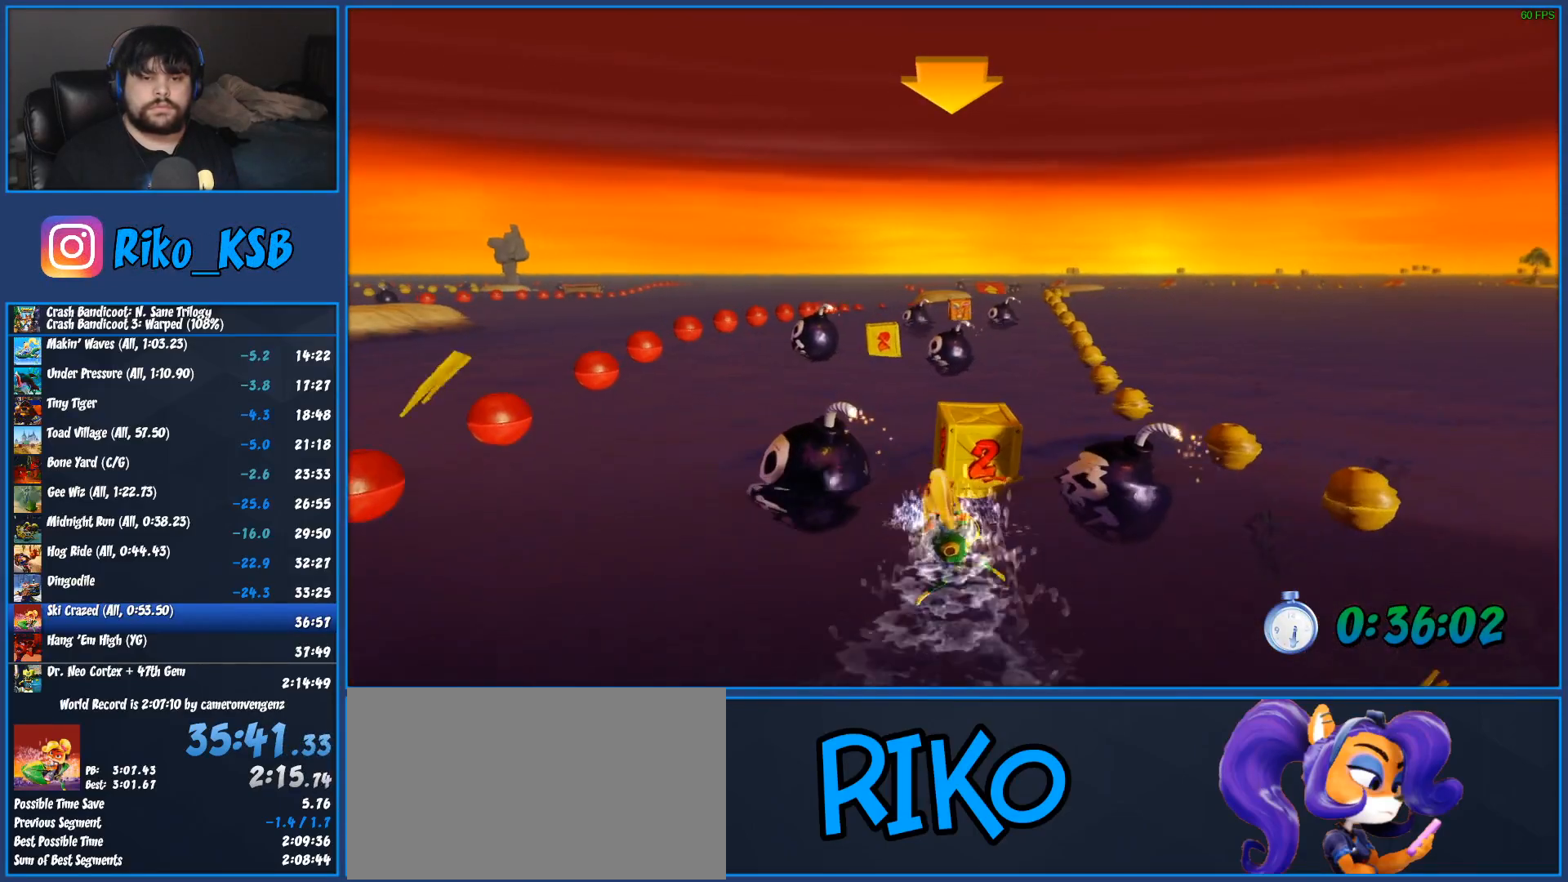
{"dt_ms": 500, "buttons": ["CROSS", "R2"], "left_stick": "center", "button_events": []}
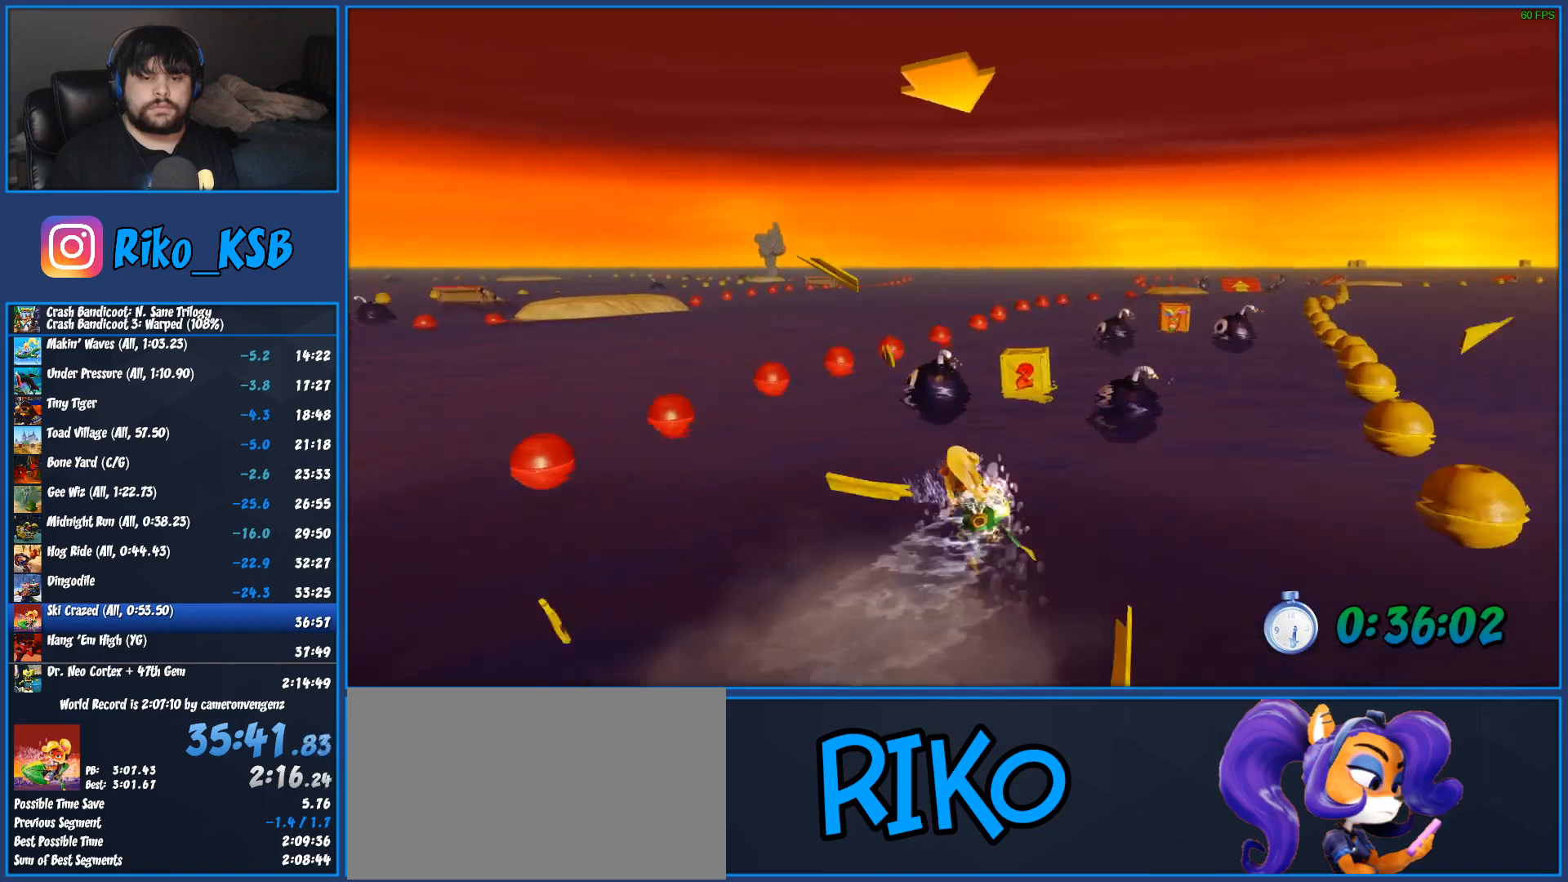
{"dt_ms": 500, "buttons": ["CROSS", "R2"], "left_stick": "right", "button_events": []}
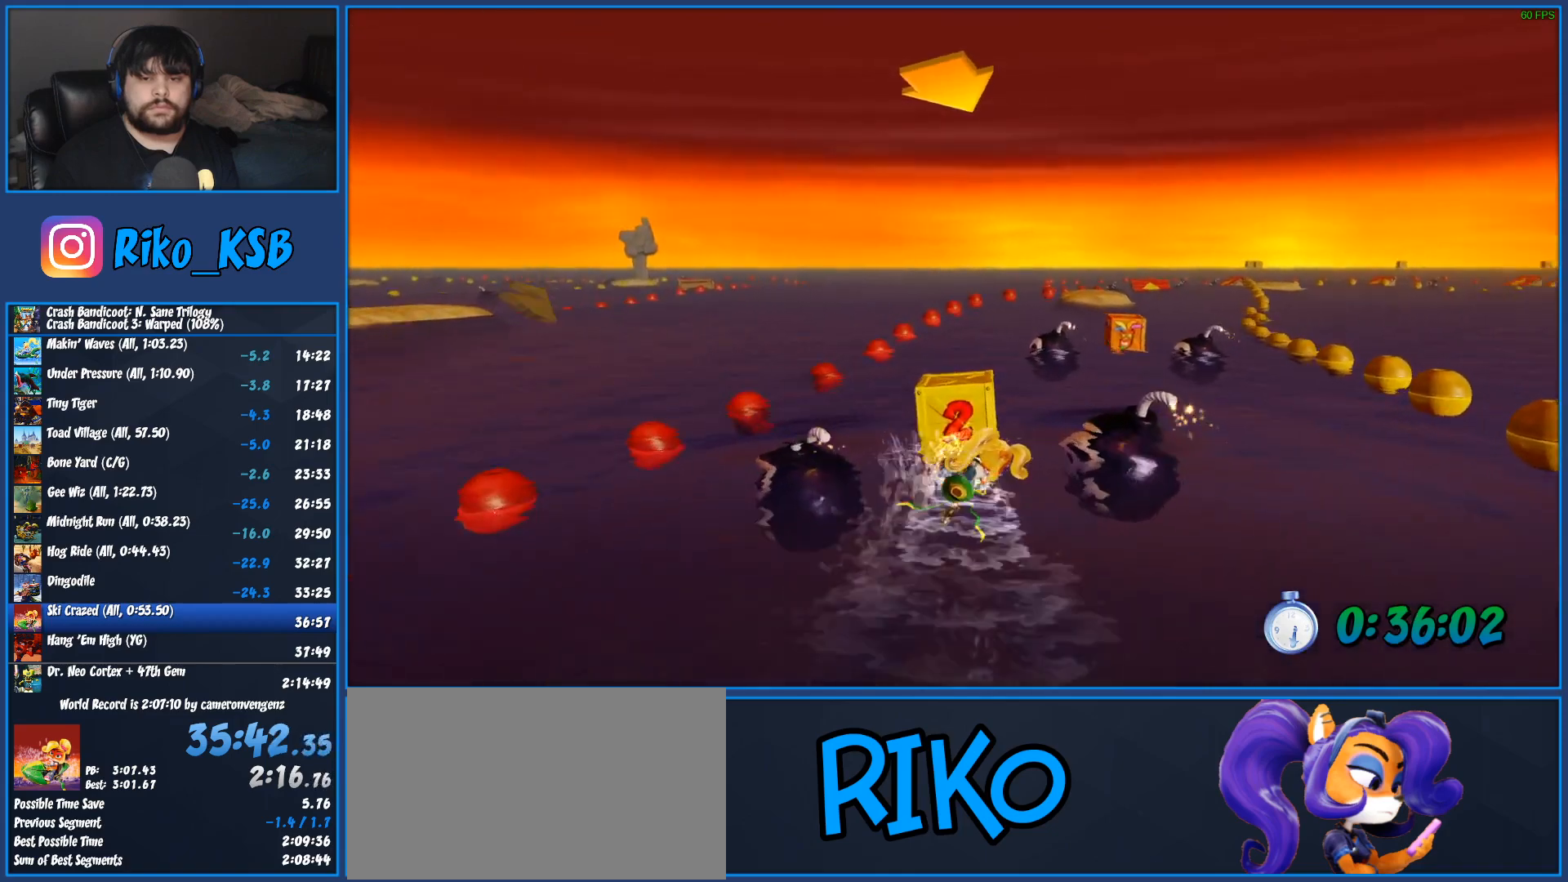
{"dt_ms": 500, "buttons": ["CROSS", "R2"], "left_stick": "center", "button_events": [[117, "CROSS", "up"], [117, "R2", "up"], [300, "CROSS", "down"], [317, "R2", "down"]]}
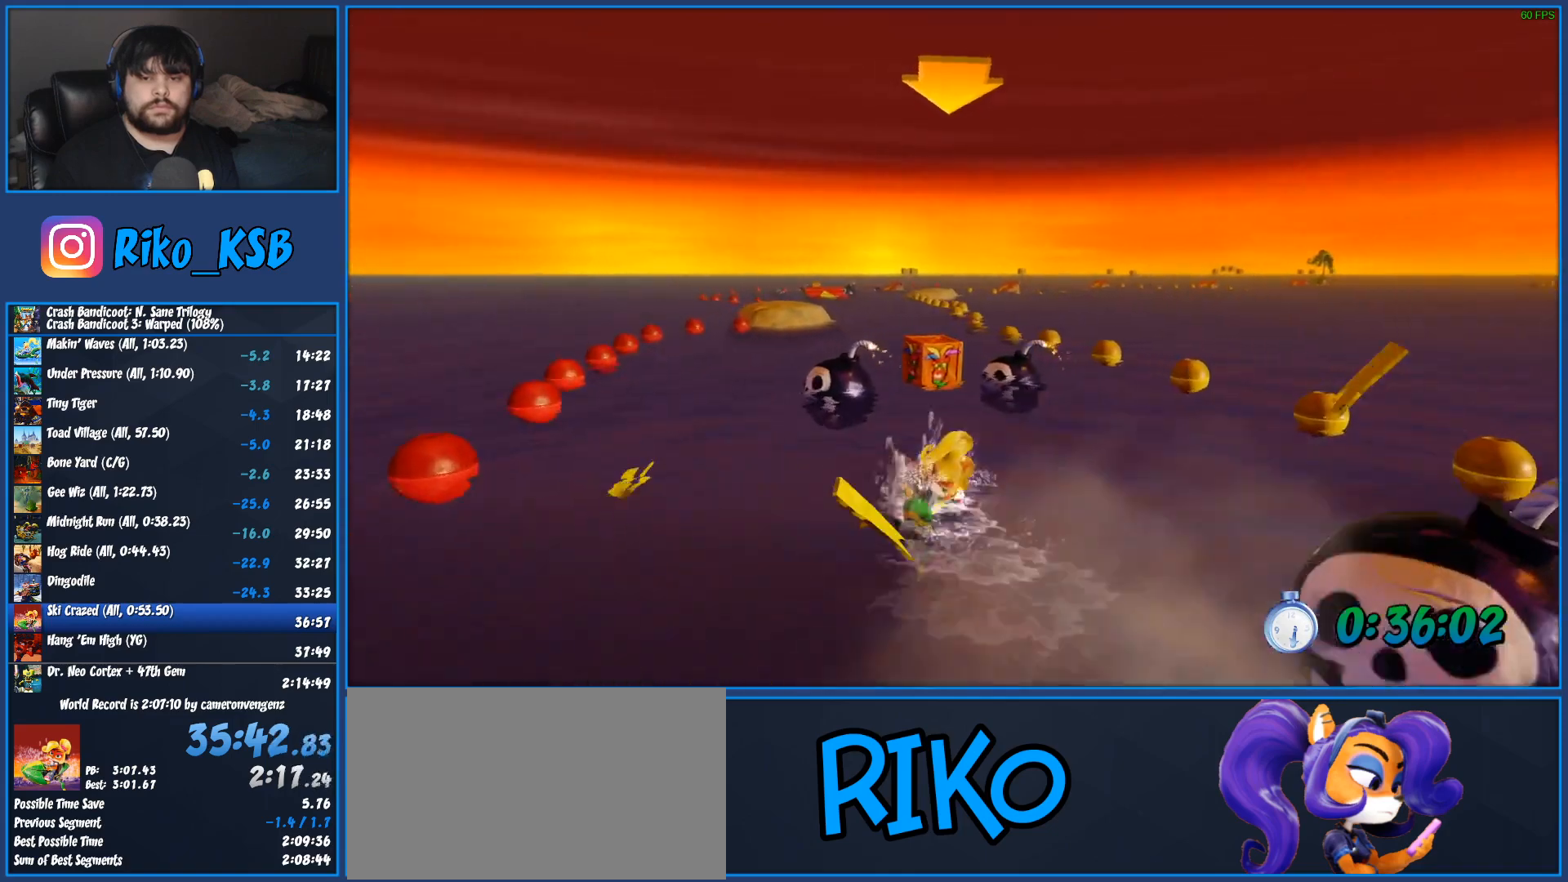
{"dt_ms": 500, "buttons": ["CROSS", "R2"], "left_stick": "left", "button_events": []}
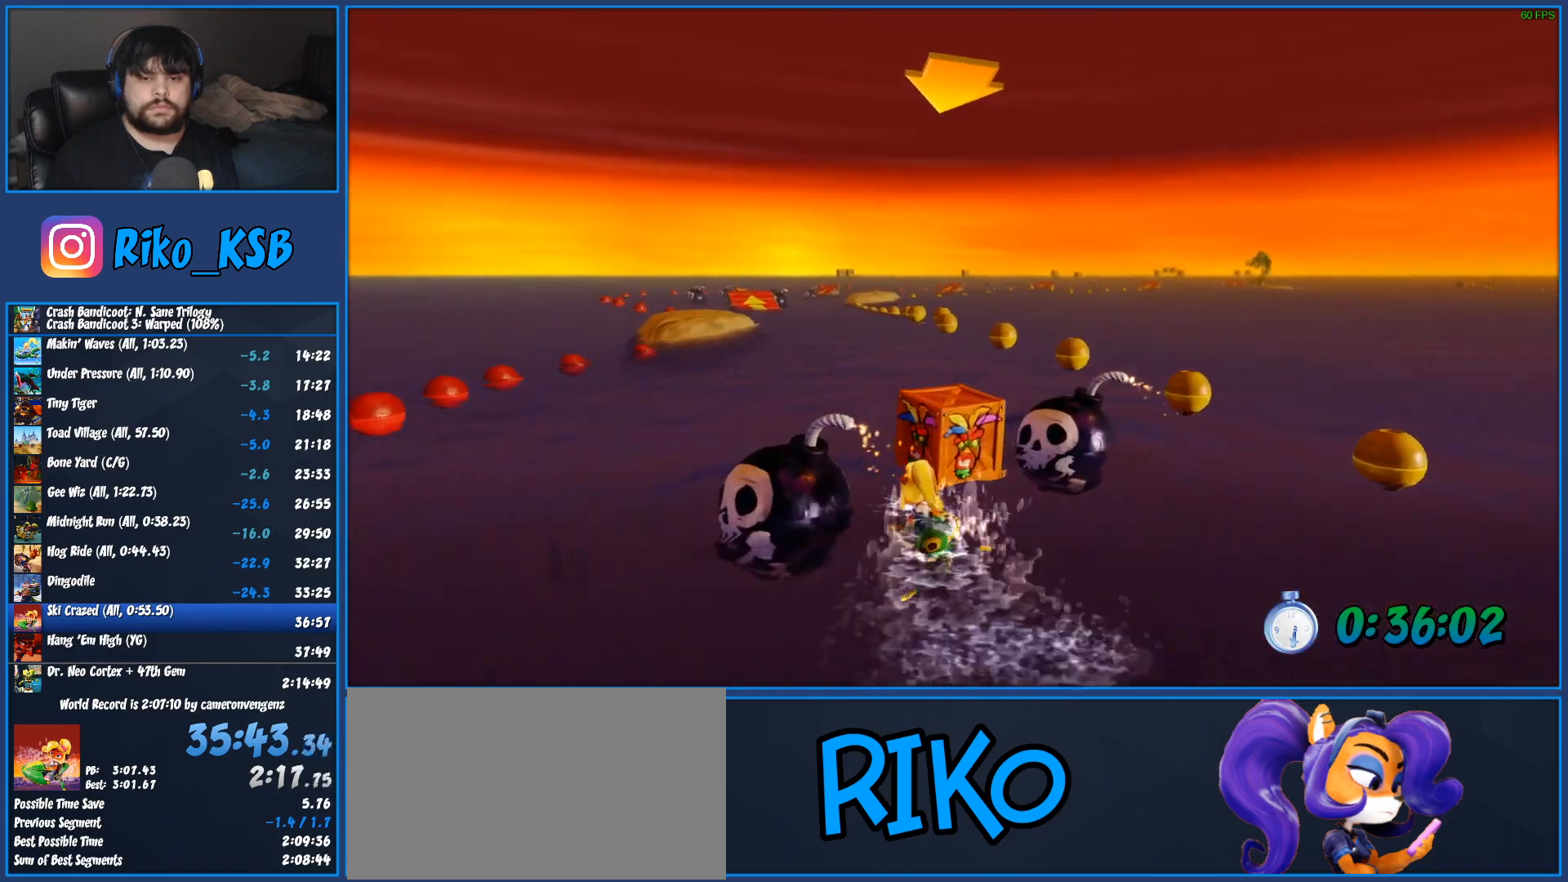
{"dt_ms": 500, "buttons": ["CROSS", "R2"], "left_stick": "center", "button_events": []}
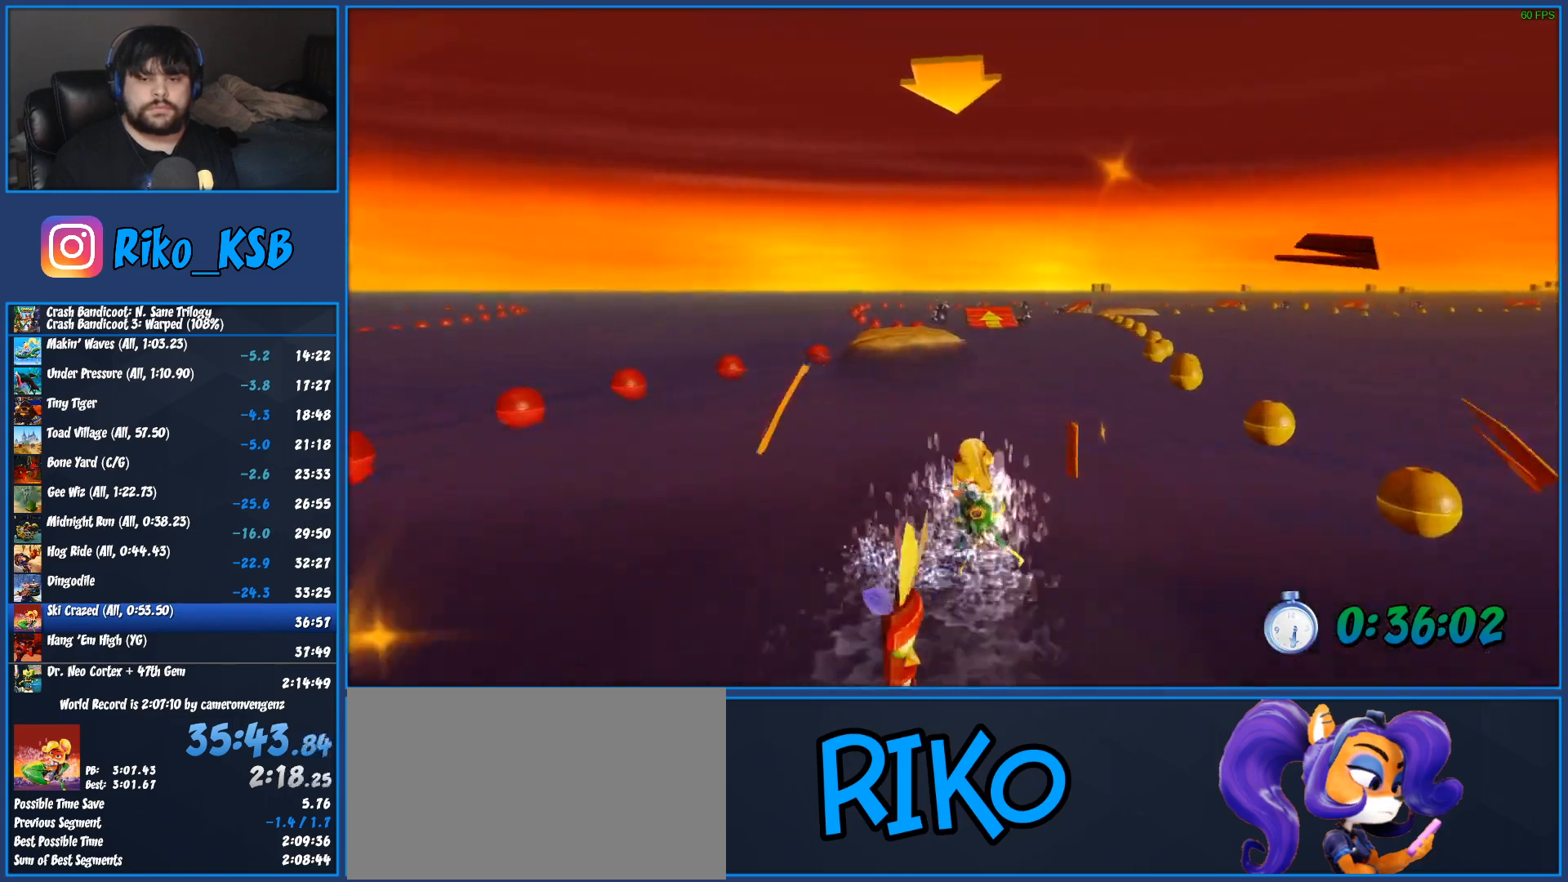
{"dt_ms": 500, "buttons": ["CROSS", "R2"], "left_stick": "center", "button_events": []}
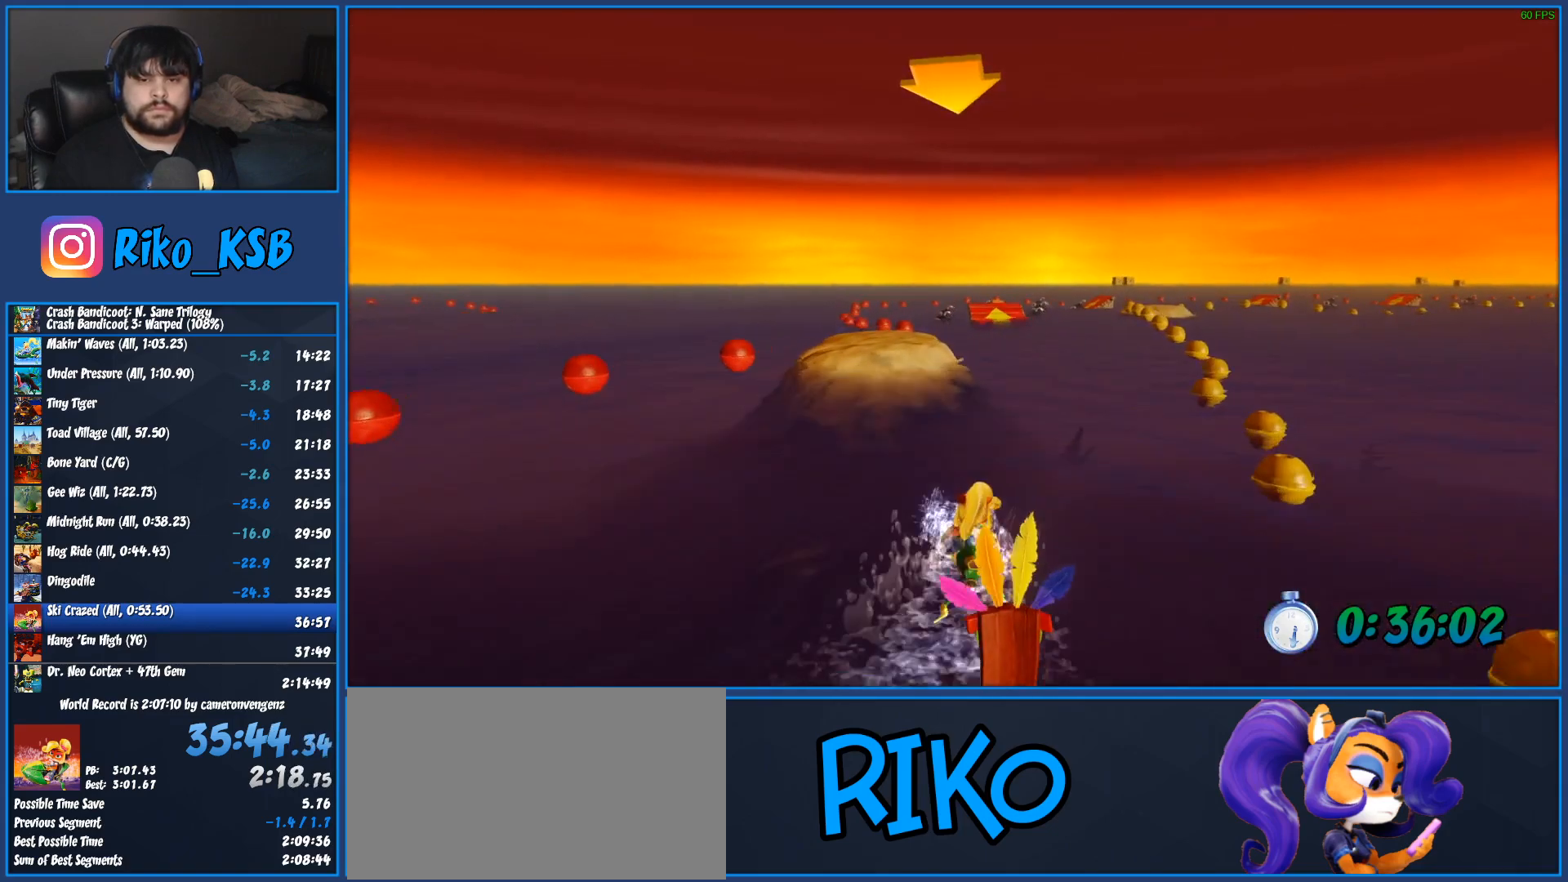
{"dt_ms": 1000, "buttons": ["CROSS", "R2"], "left_stick": "center", "button_events": []}
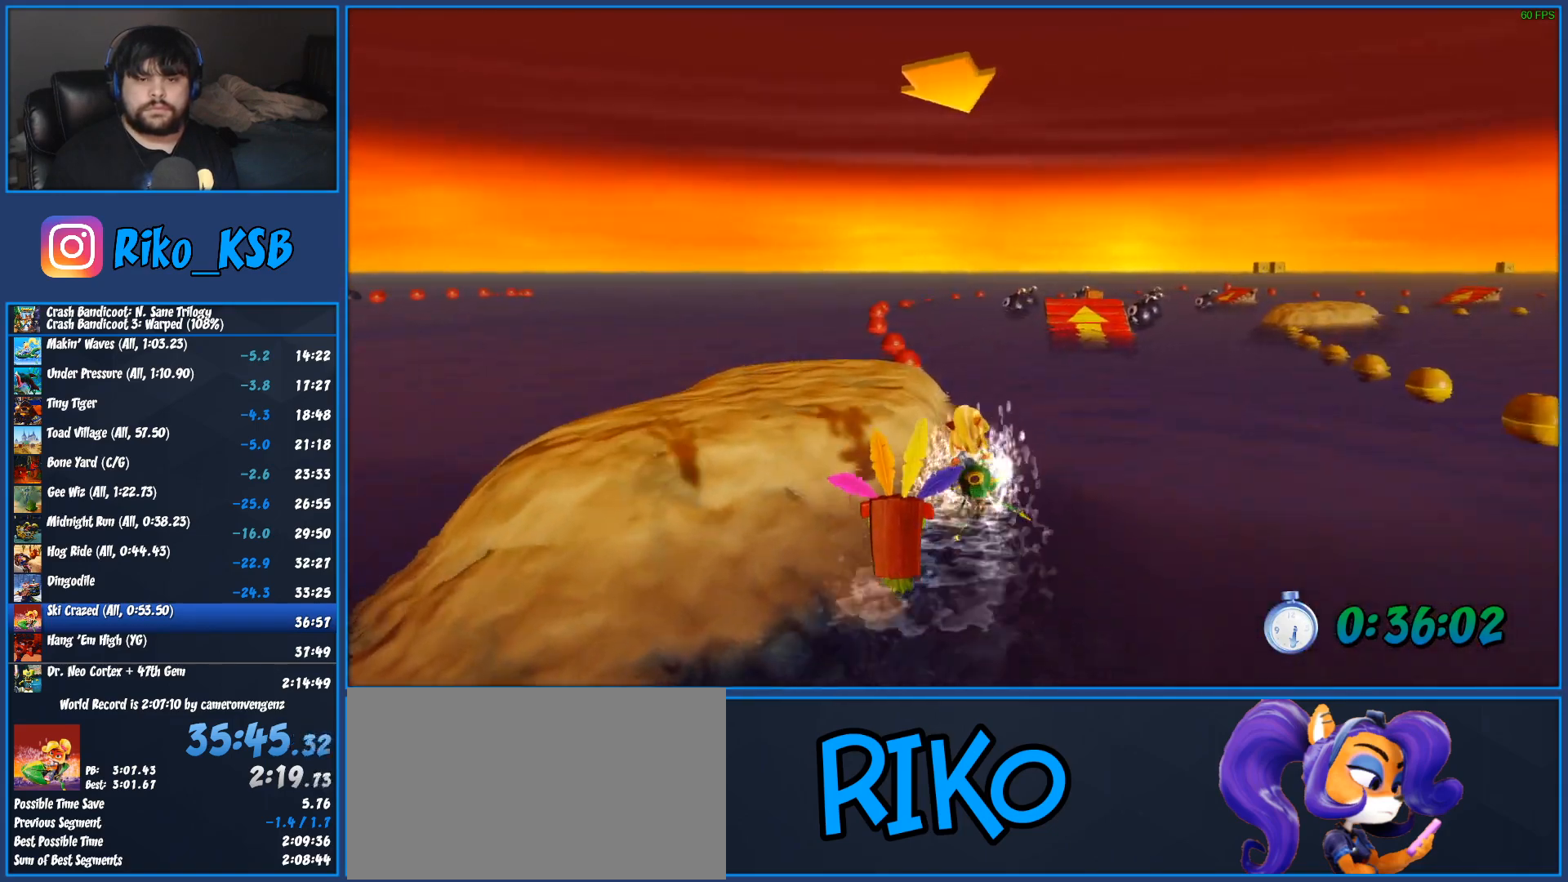
{"dt_ms": 500, "buttons": ["CROSS", "R2"], "left_stick": "center", "button_events": []}
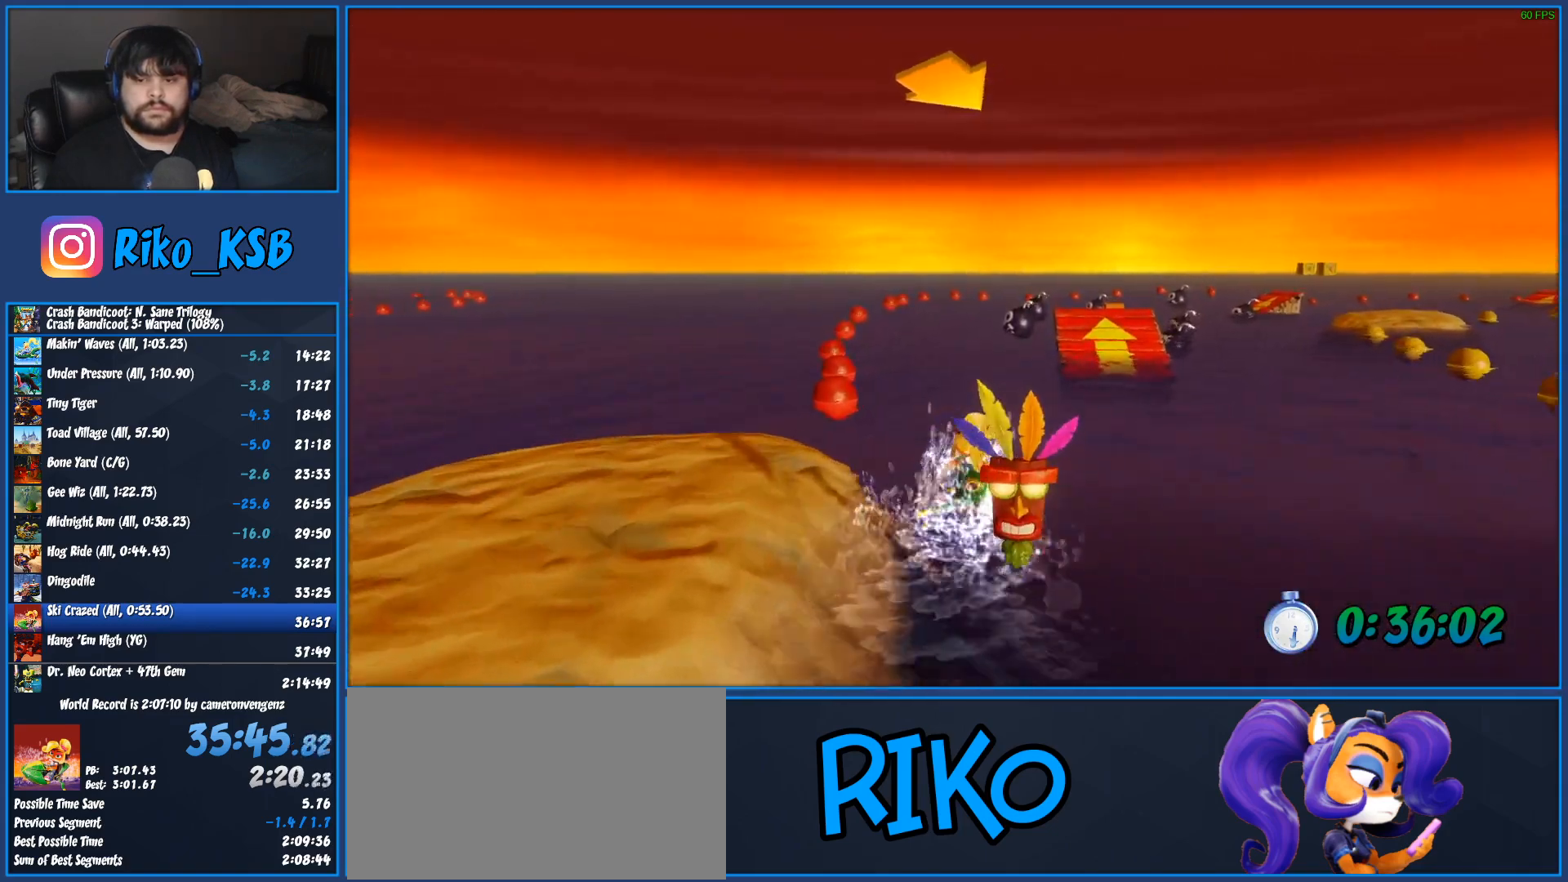
{"dt_ms": 500, "buttons": ["CROSS", "R2"], "left_stick": "right", "button_events": []}
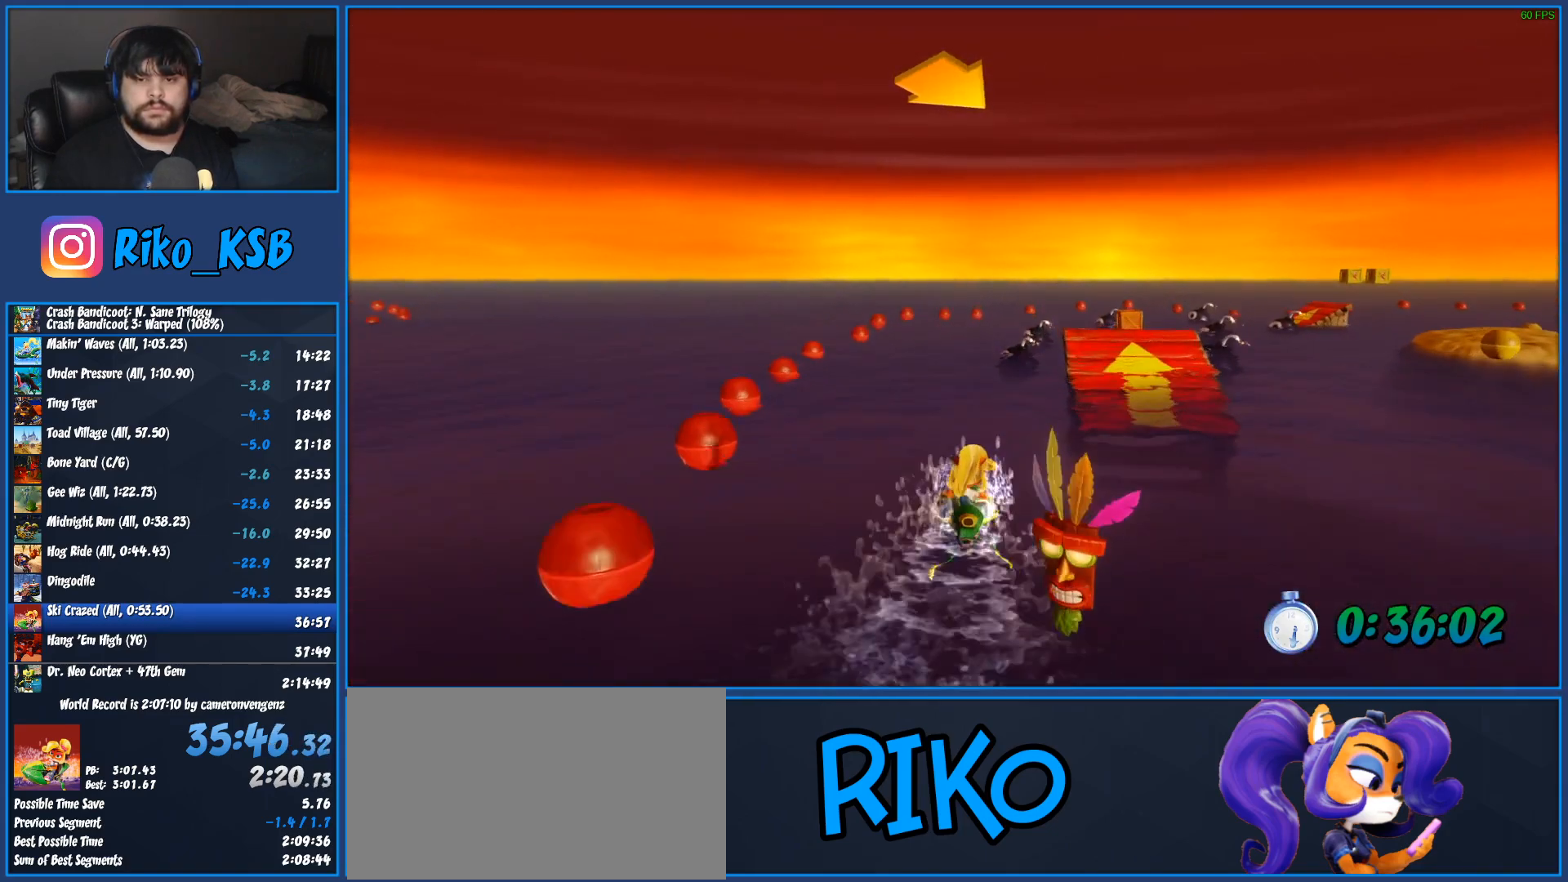
{"dt_ms": 500, "buttons": ["CROSS", "R2"], "left_stick": "right", "button_events": []}
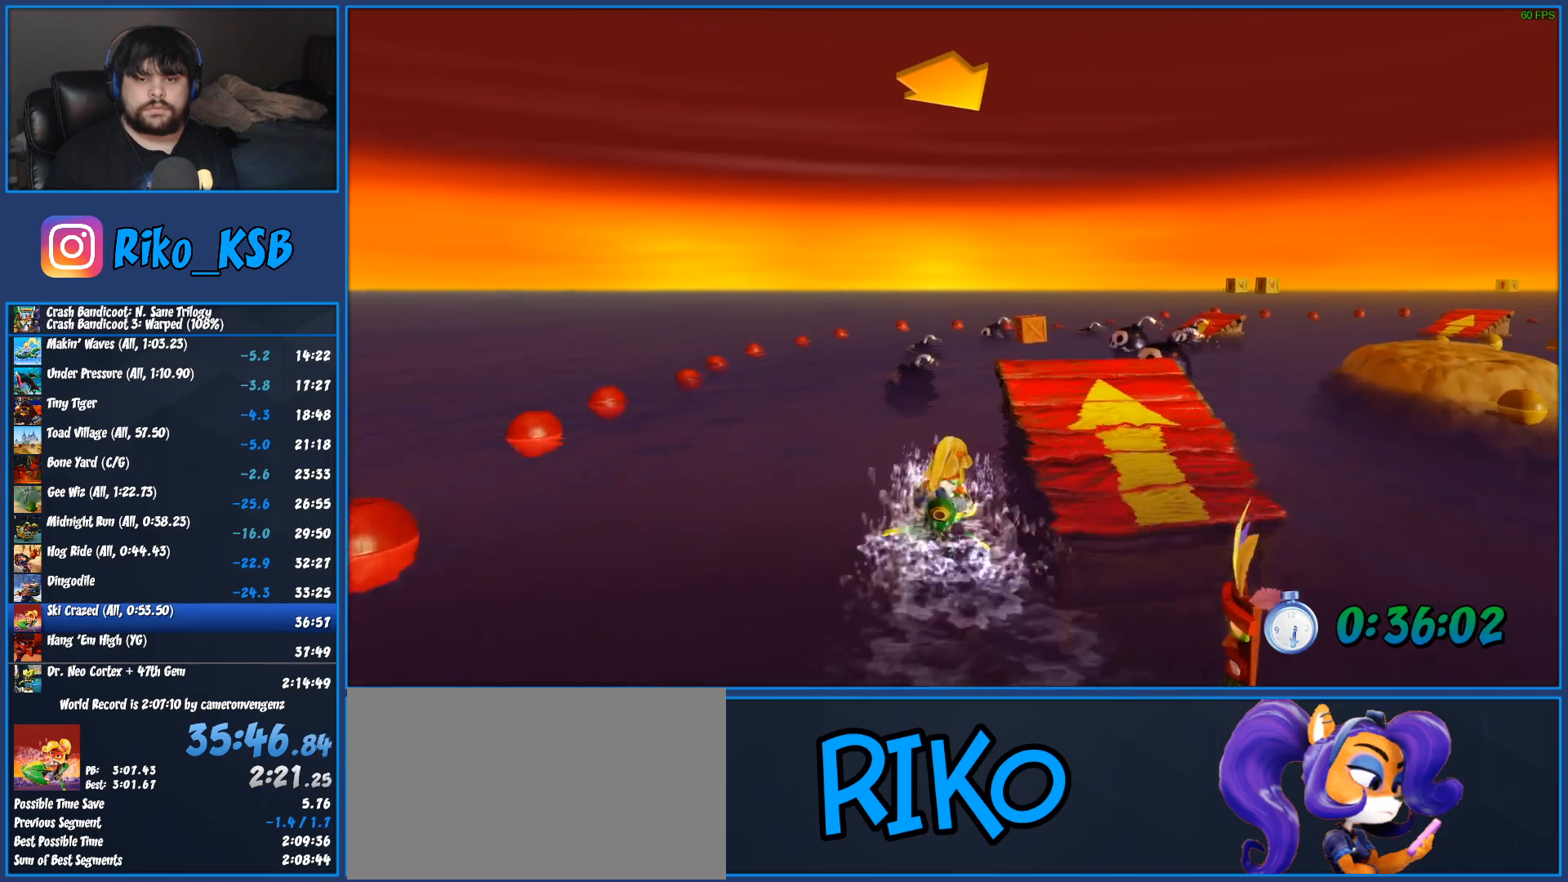
{"dt_ms": 500, "buttons": ["CROSS", "R2"], "left_stick": "center", "button_events": []}
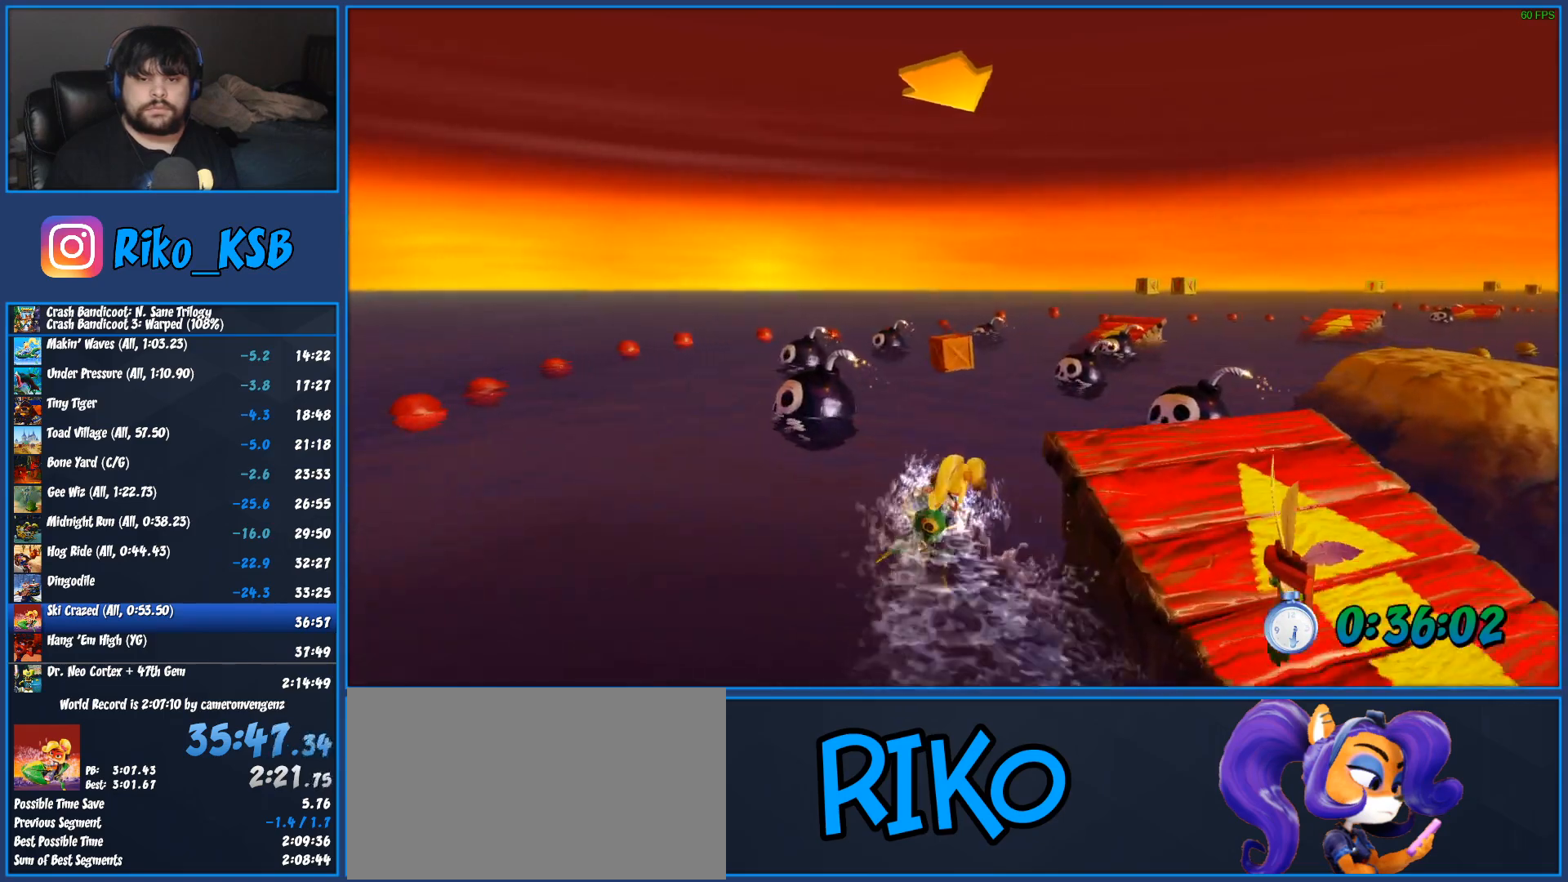
{"dt_ms": 500, "buttons": ["CROSS", "R2"], "left_stick": "center", "button_events": []}
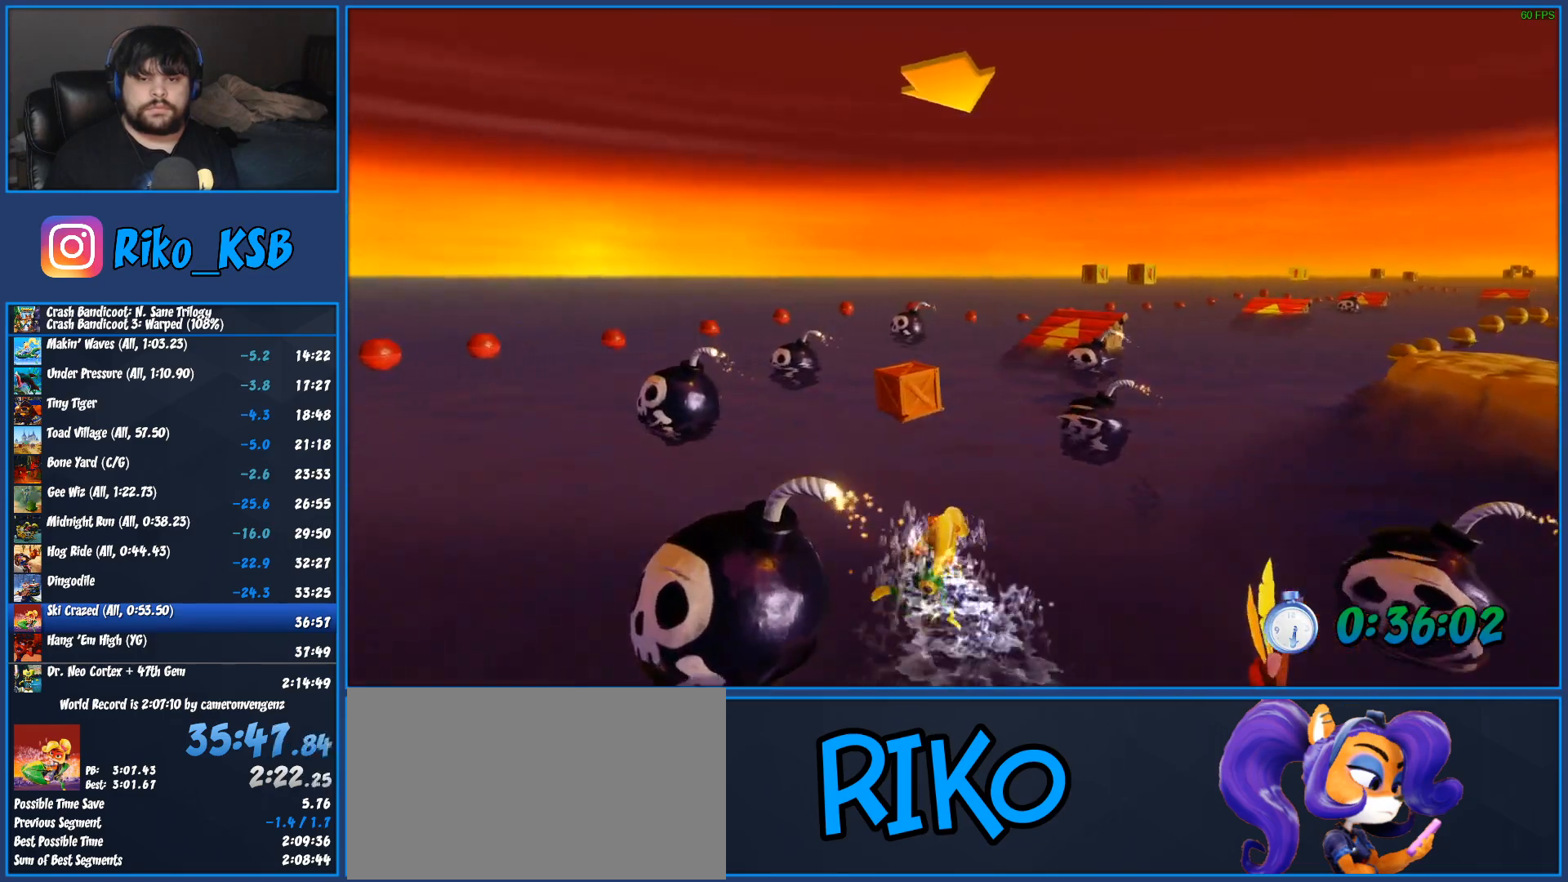
{"dt_ms": 500, "buttons": ["CROSS", "R2"], "left_stick": "right", "button_events": []}
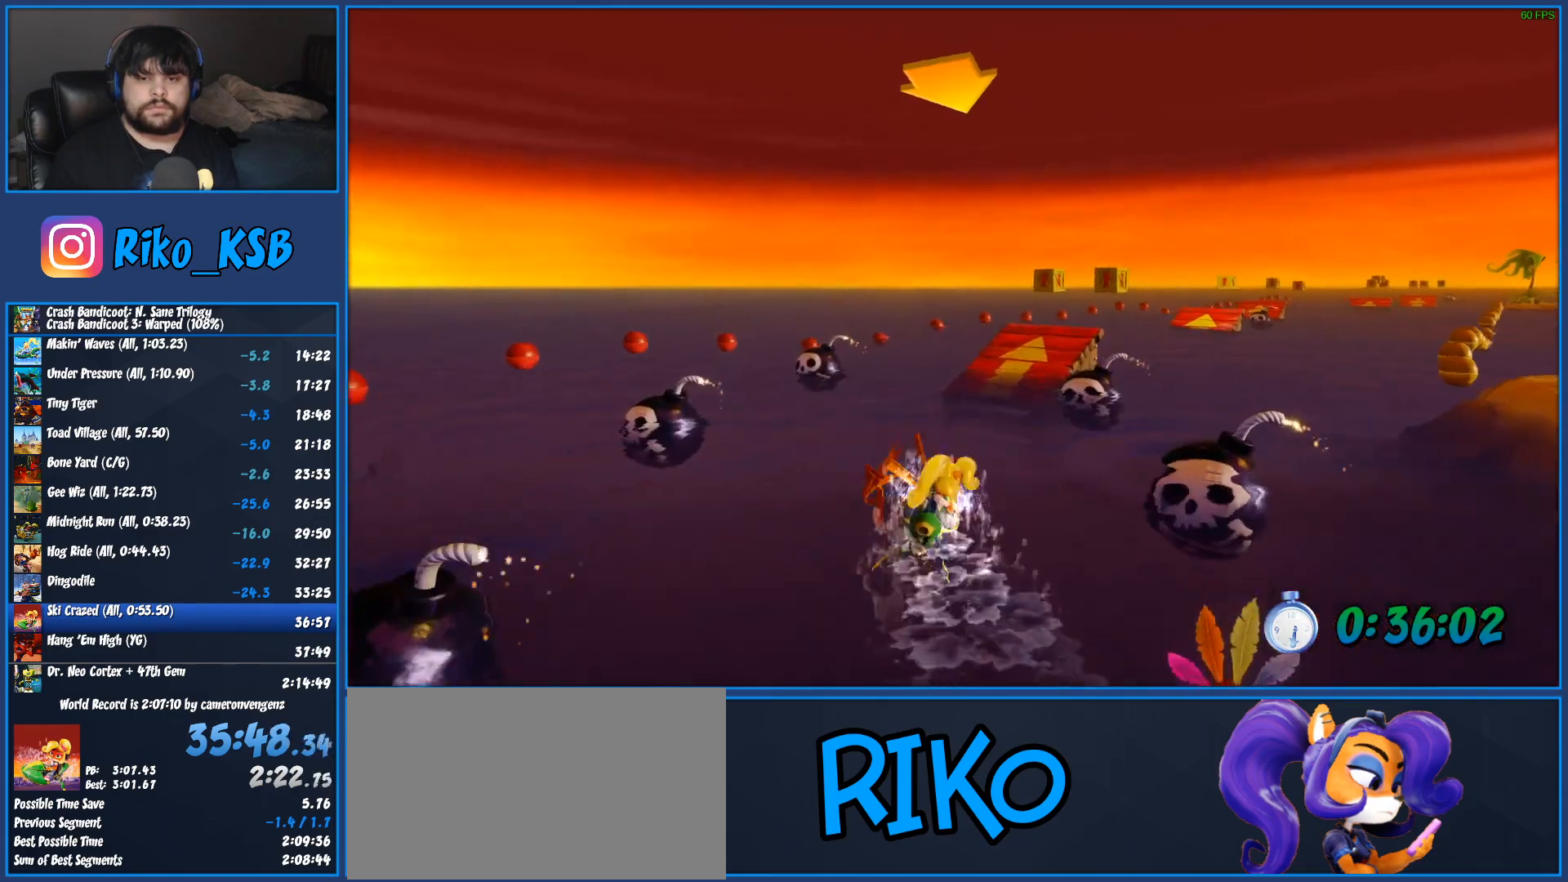
{"dt_ms": 500, "buttons": ["CROSS", "R2"], "left_stick": "right", "button_events": []}
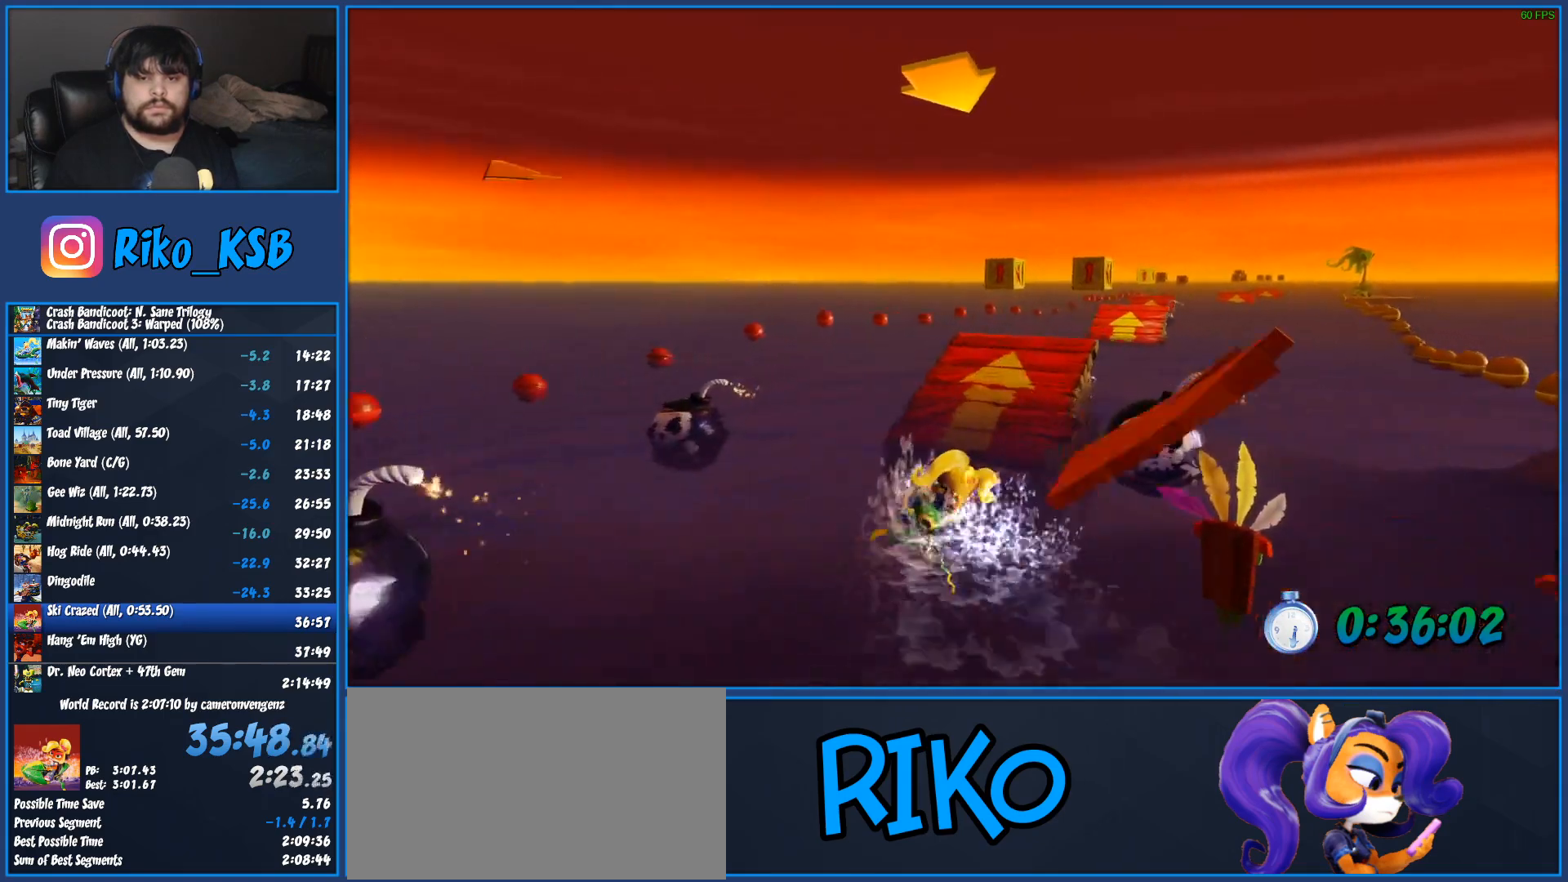
{"dt_ms": 500, "buttons": [], "left_stick": "right", "button_events": [[233, "CROSS", "up"], [250, "R2", "up"]]}
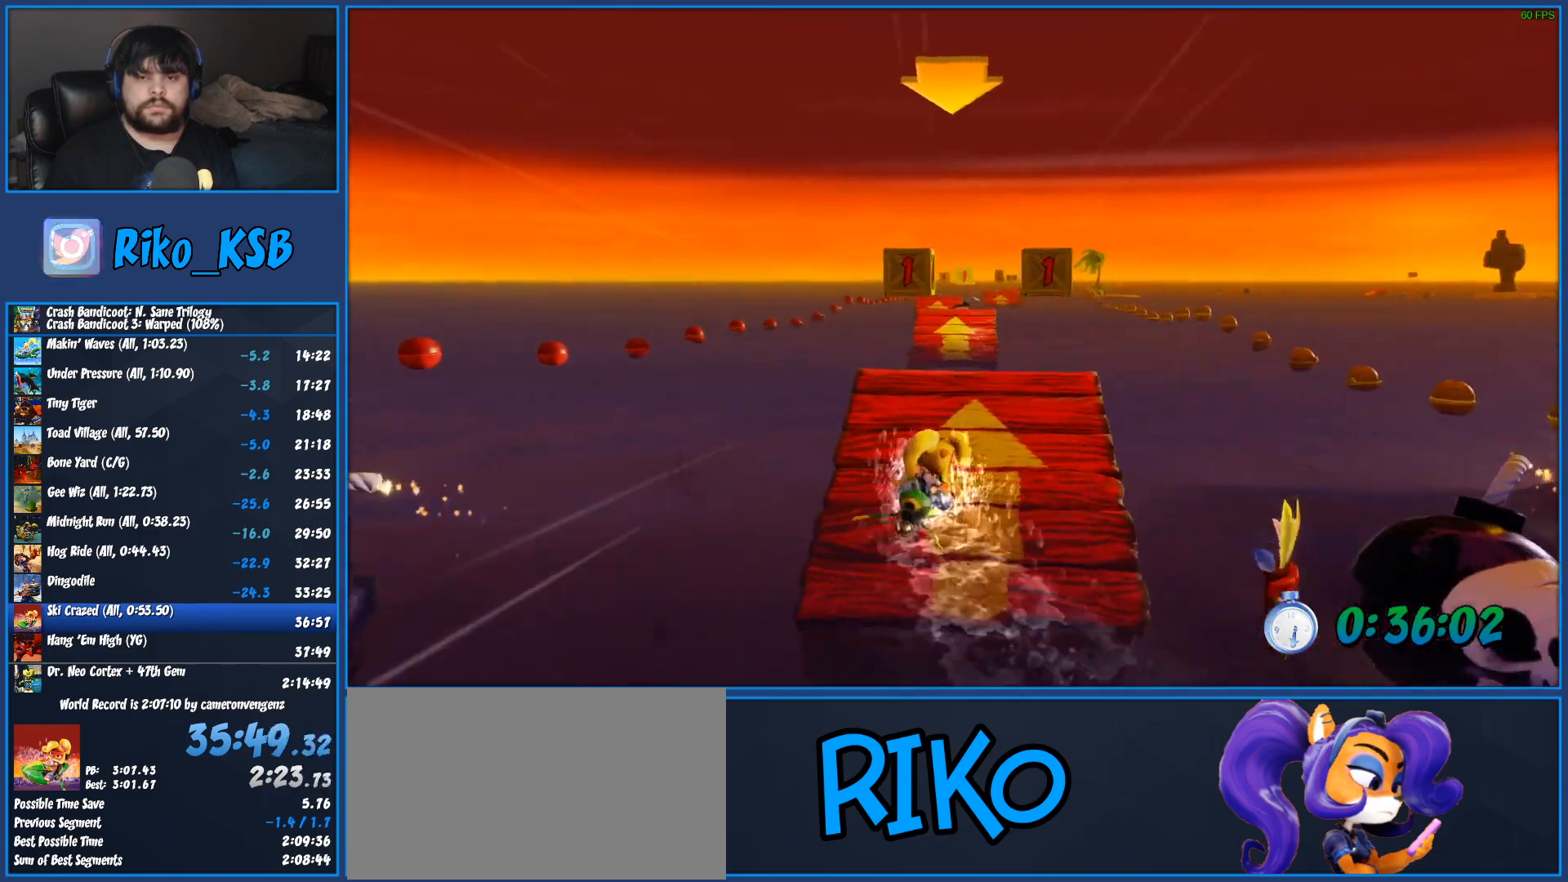
{"dt_ms": 500, "buttons": [], "left_stick": "right", "button_events": []}
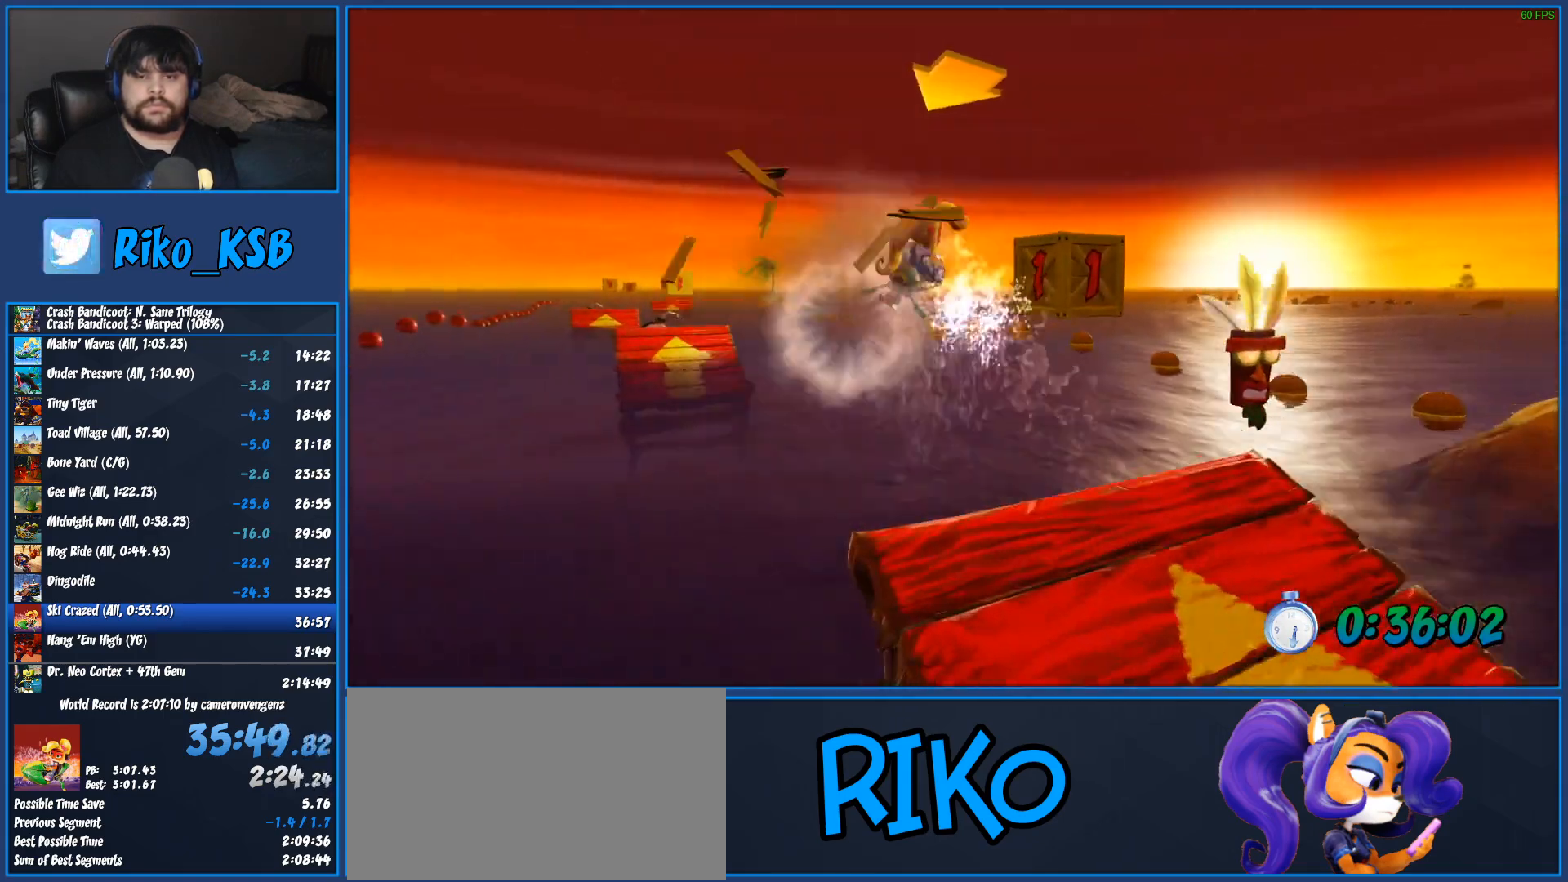
{"dt_ms": 500, "buttons": [], "left_stick": "right", "button_events": []}
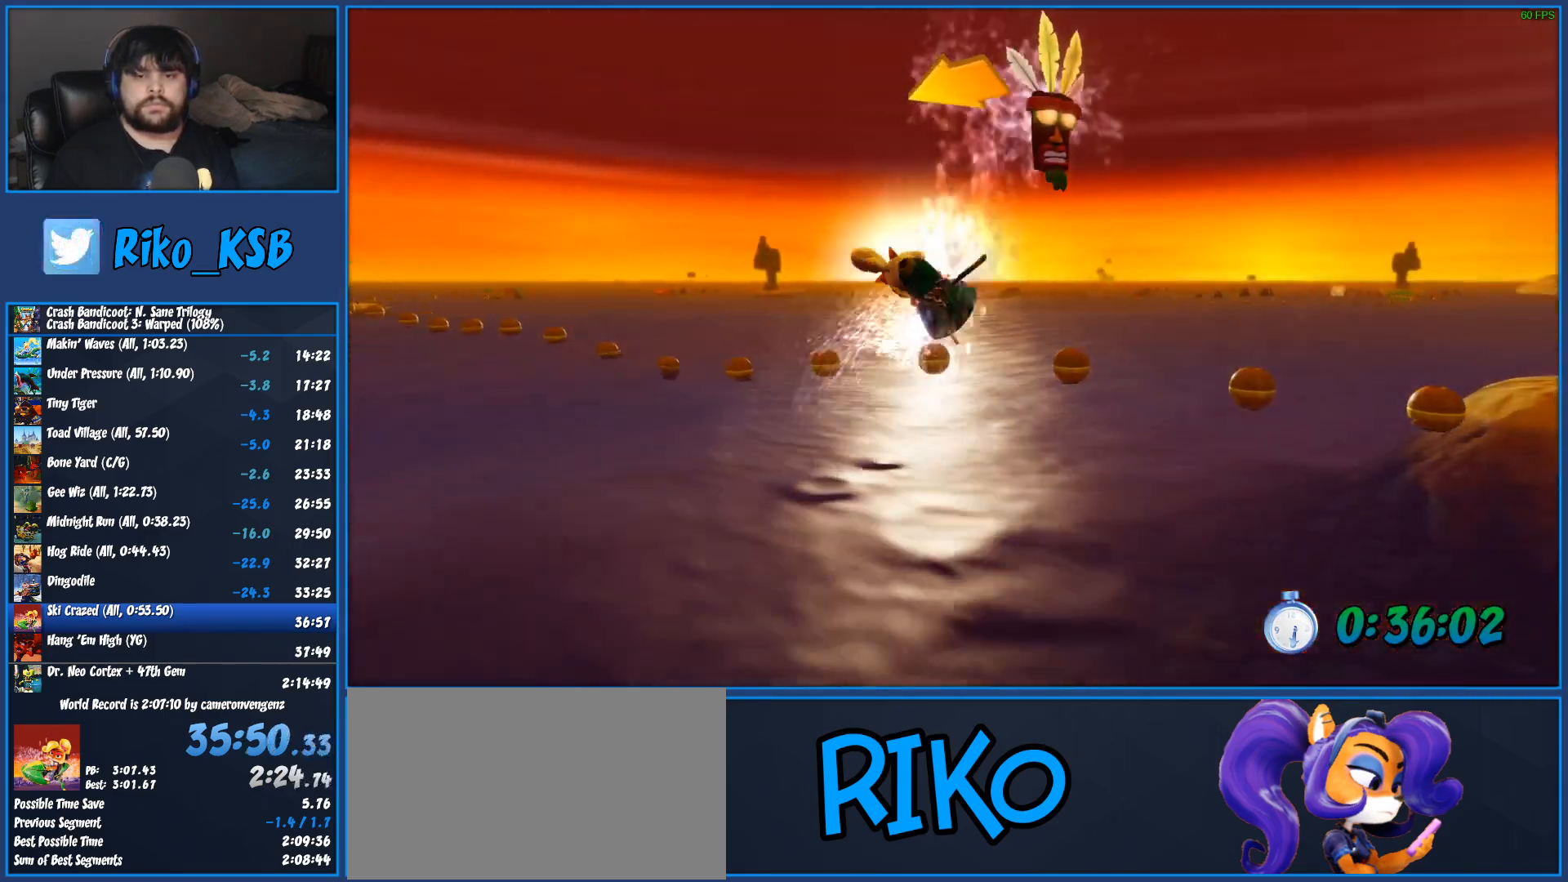
{"dt_ms": 500, "buttons": [], "left_stick": "right", "button_events": []}
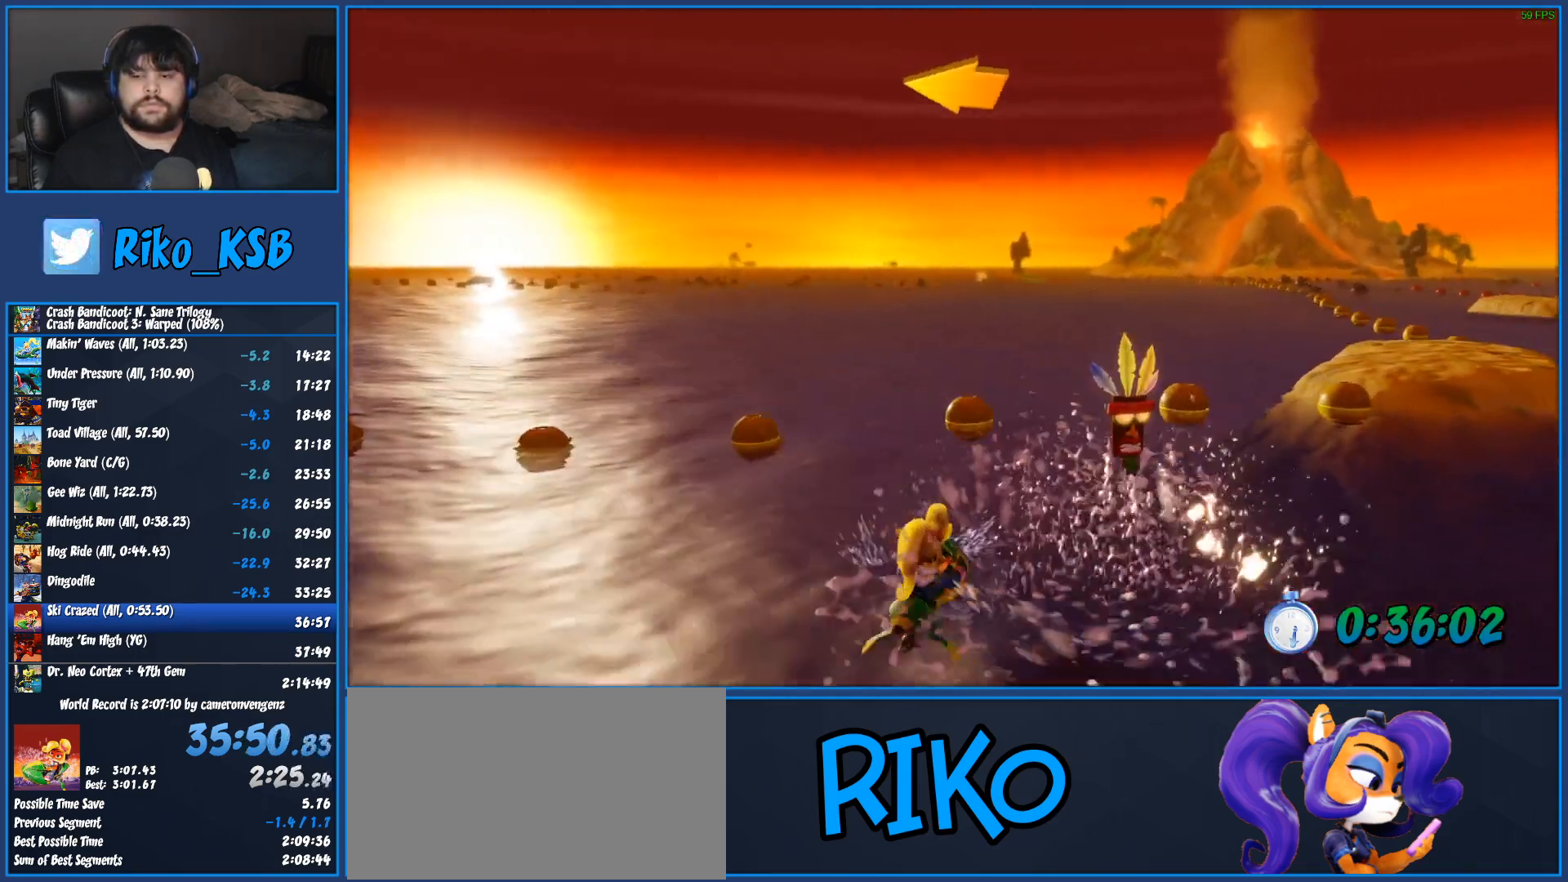
{"dt_ms": 500, "buttons": ["CROSS", "R2"], "left_stick": "right", "button_events": [[417, "R2", "down"], [467, "CROSS", "down"]]}
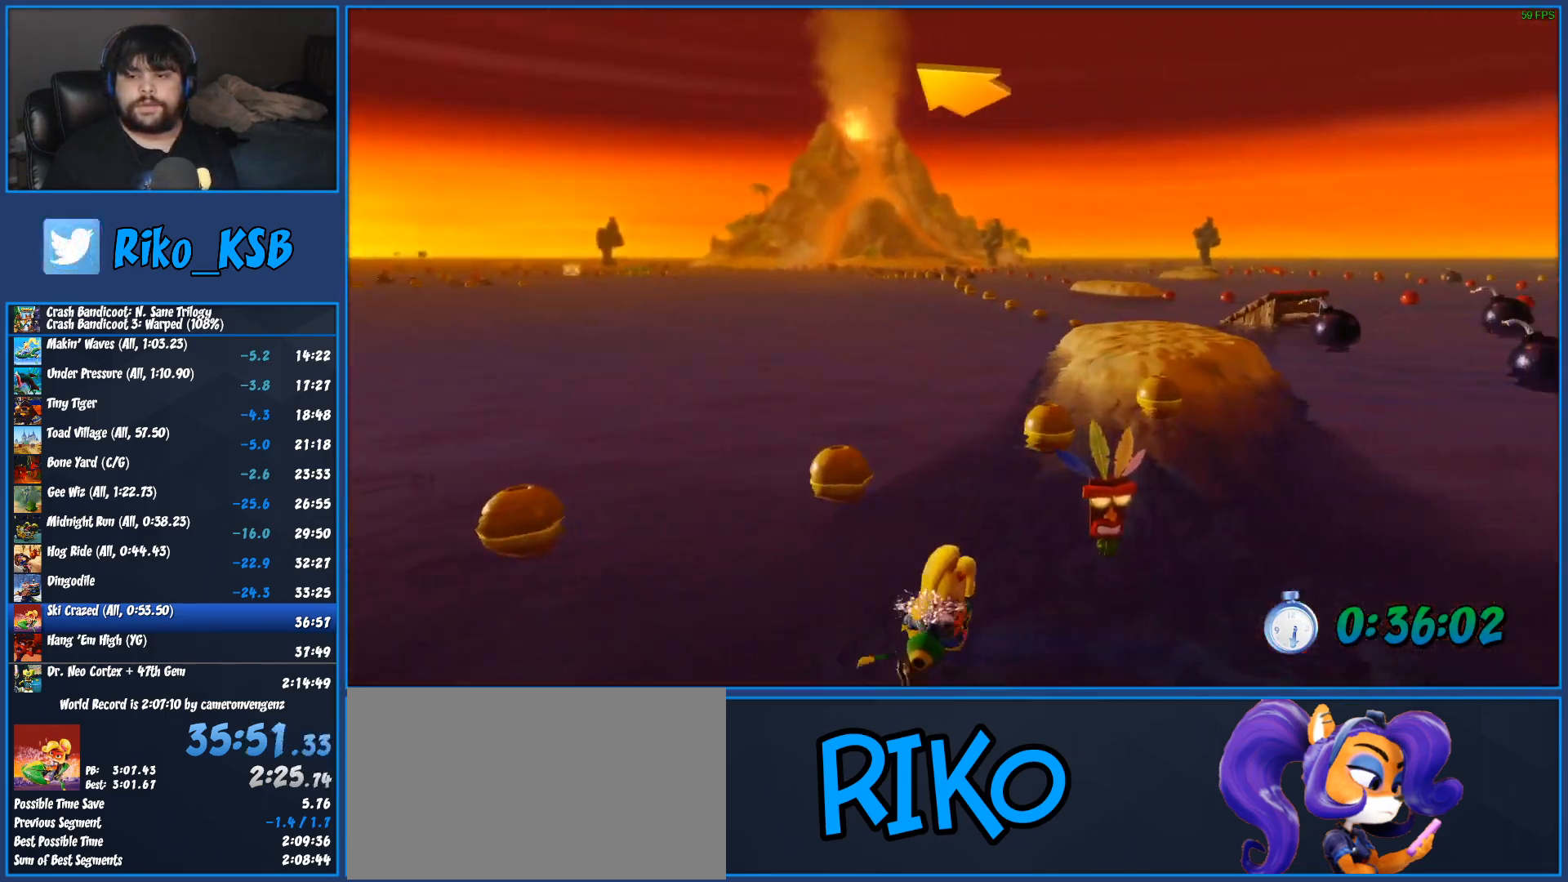
{"dt_ms": 500, "buttons": ["CROSS", "R2"], "left_stick": "right", "button_events": []}
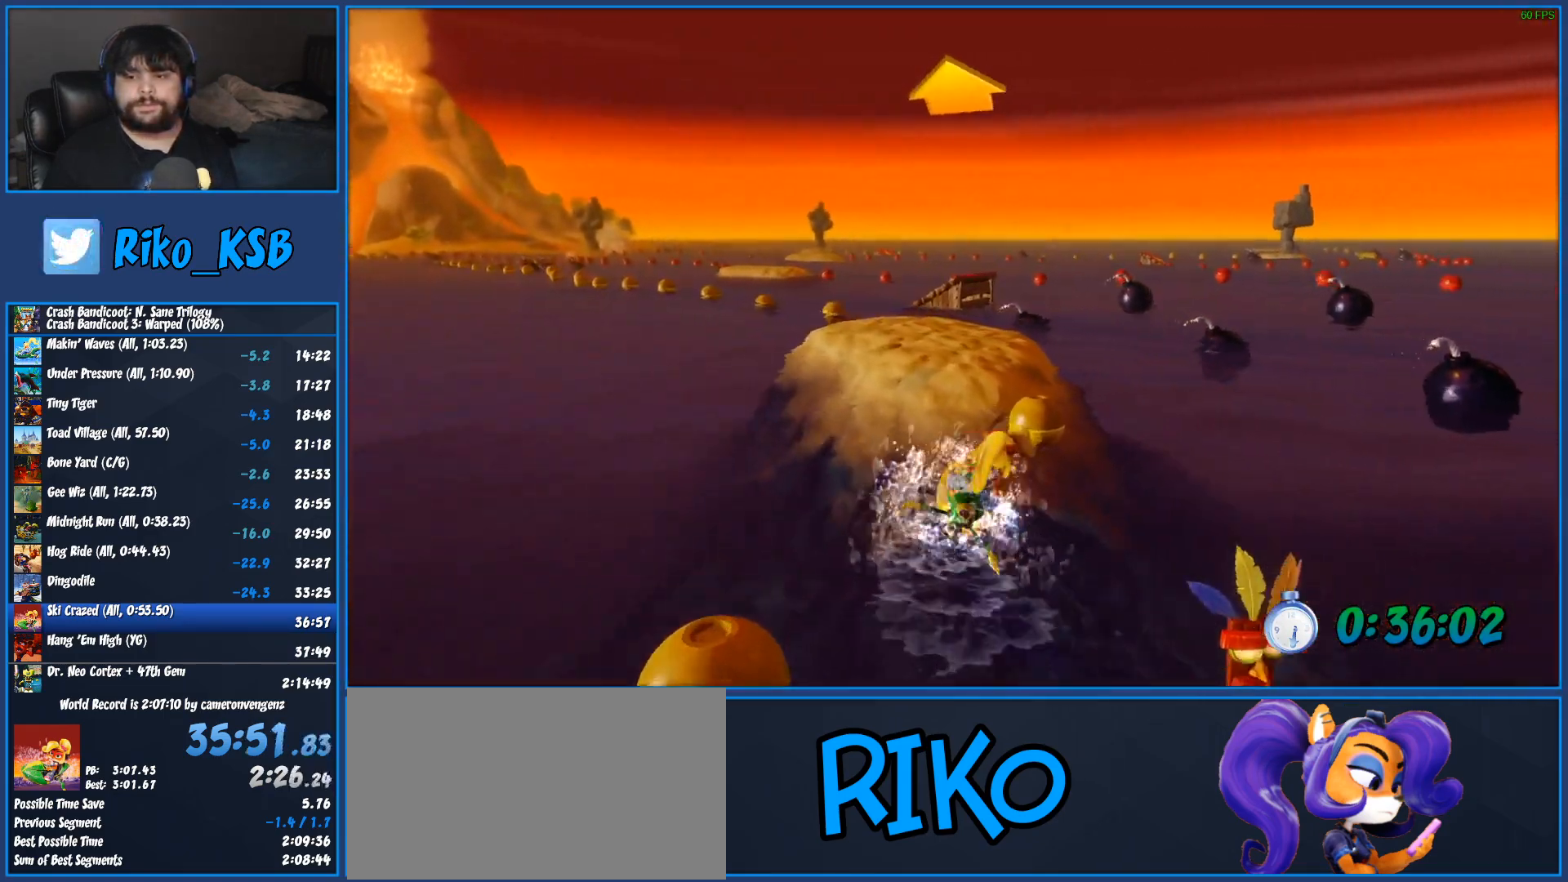
{"dt_ms": 500, "buttons": [], "left_stick": "right", "button_events": [[383, "CROSS", "up"], [467, "R2", "up"]]}
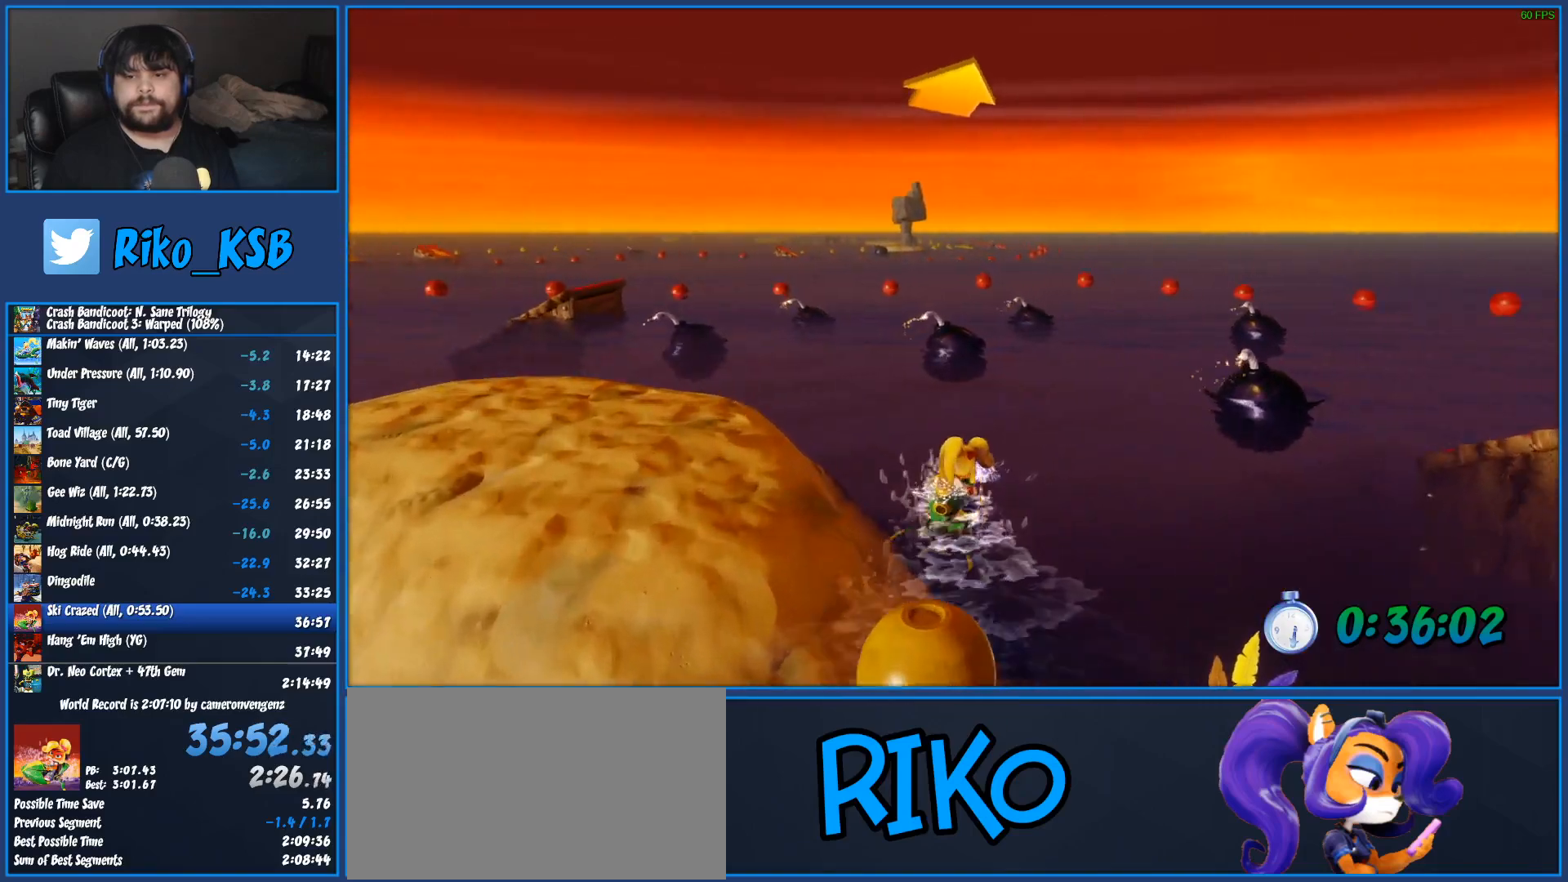
{"dt_ms": 500, "buttons": [], "left_stick": "right", "button_events": []}
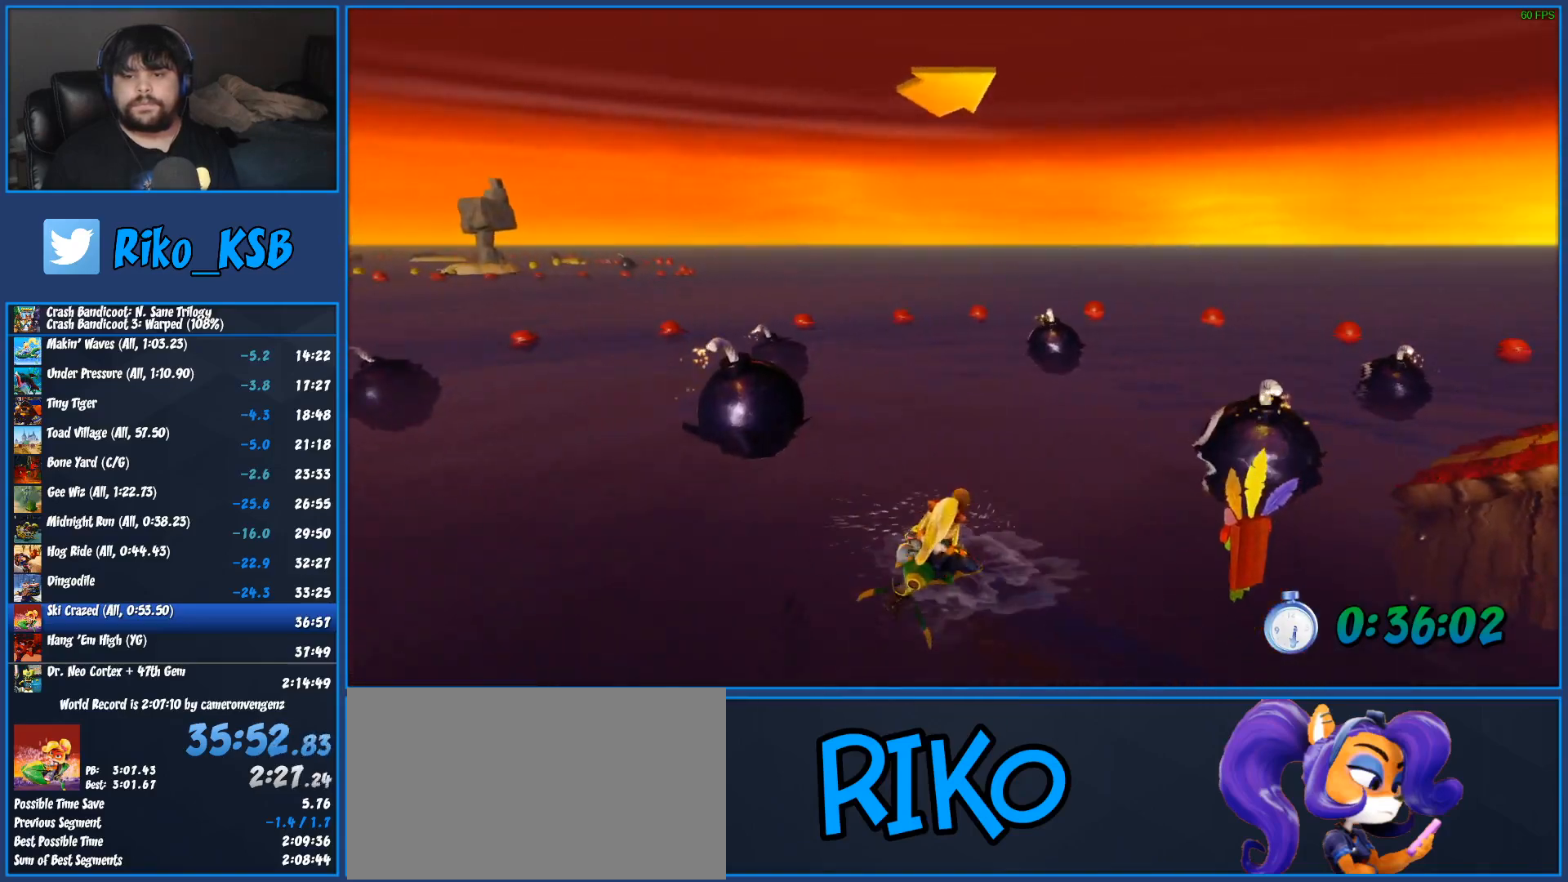
{"dt_ms": 500, "buttons": [], "left_stick": "right", "button_events": [[133, "R2", "down"], [217, "R2", "up"]]}
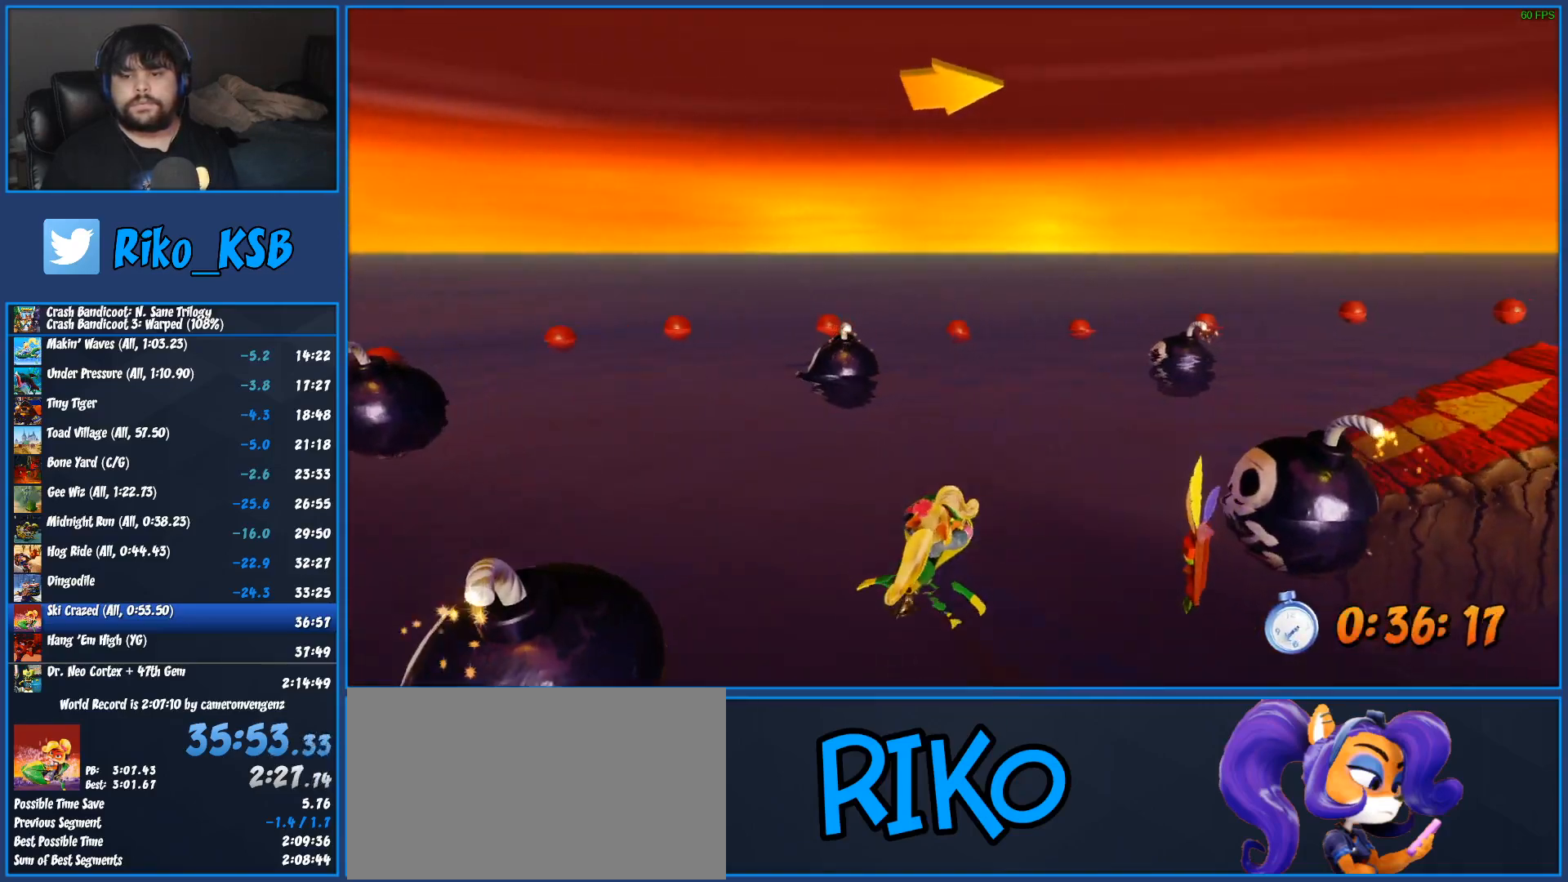
{"dt_ms": 500, "buttons": [], "left_stick": "right", "button_events": []}
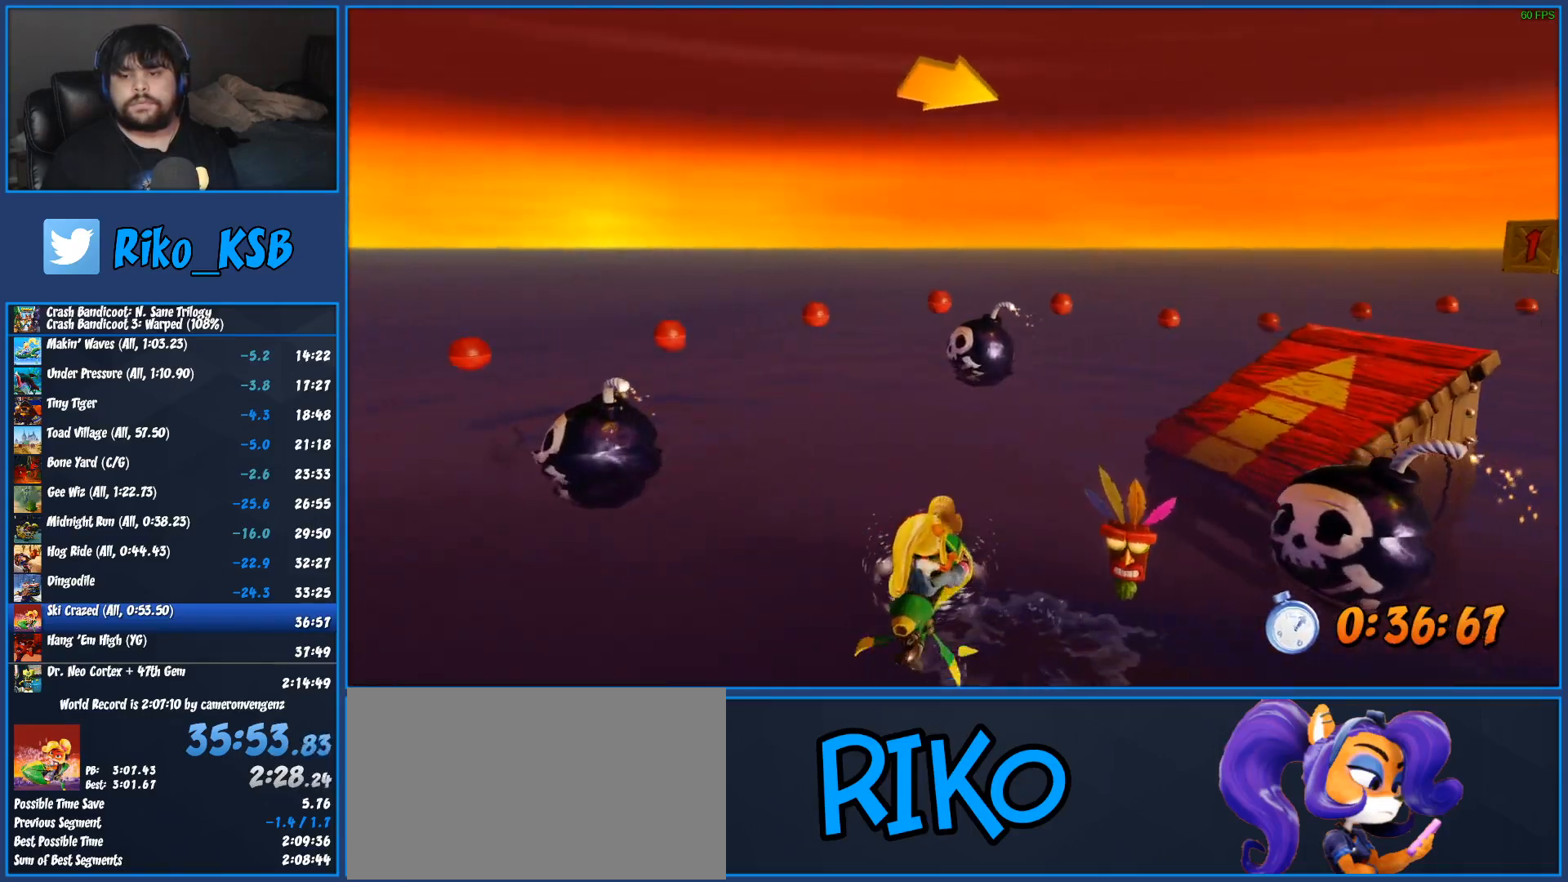
{"dt_ms": 500, "buttons": [], "left_stick": "right", "button_events": []}
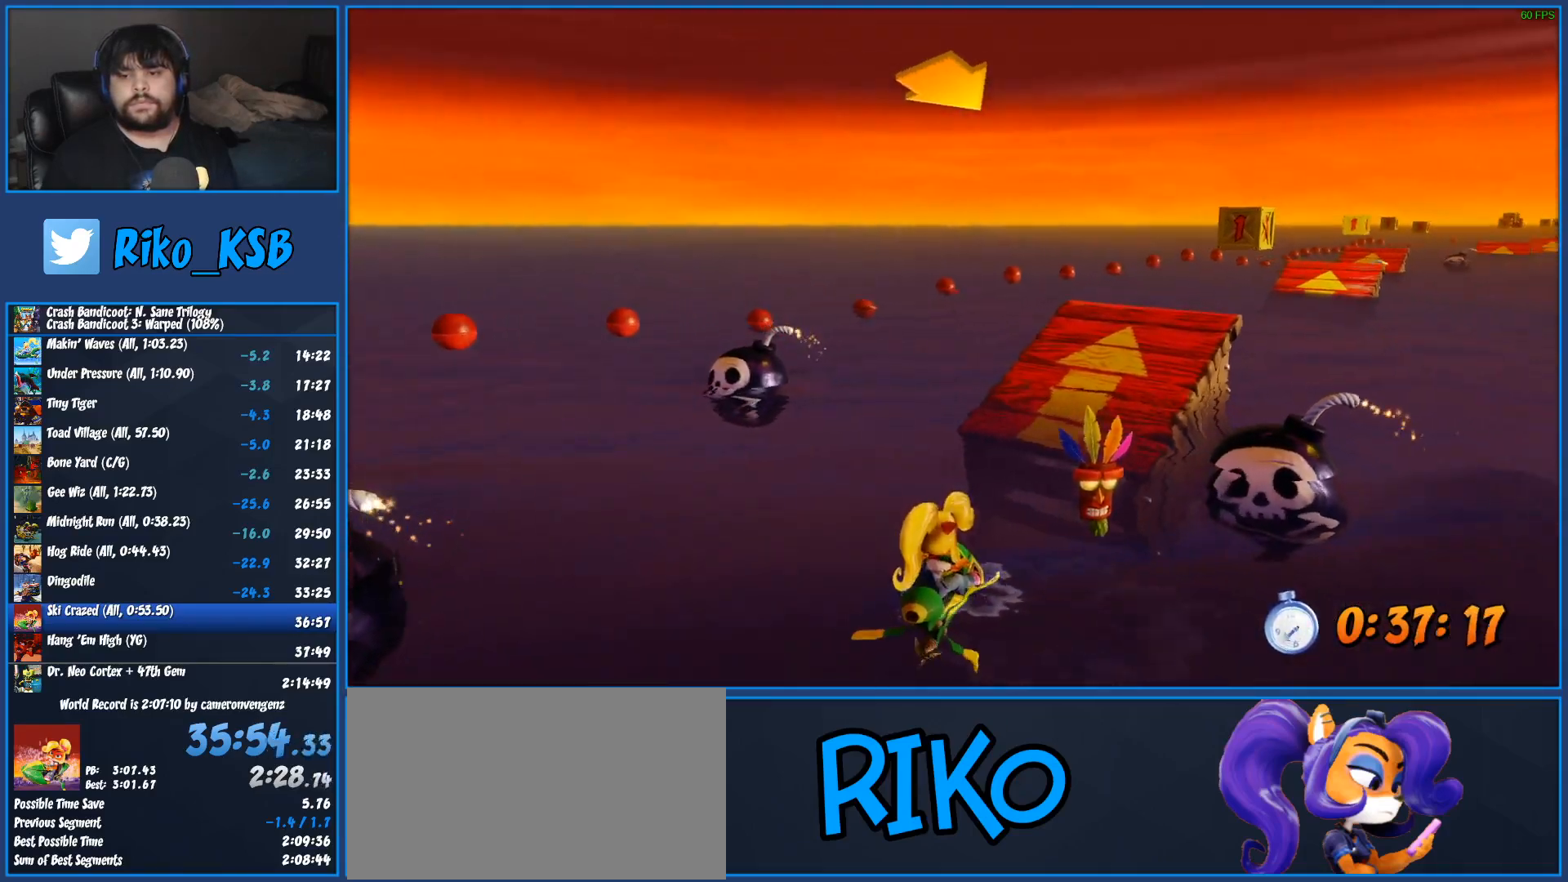
{"dt_ms": 500, "buttons": [], "left_stick": "center", "button_events": []}